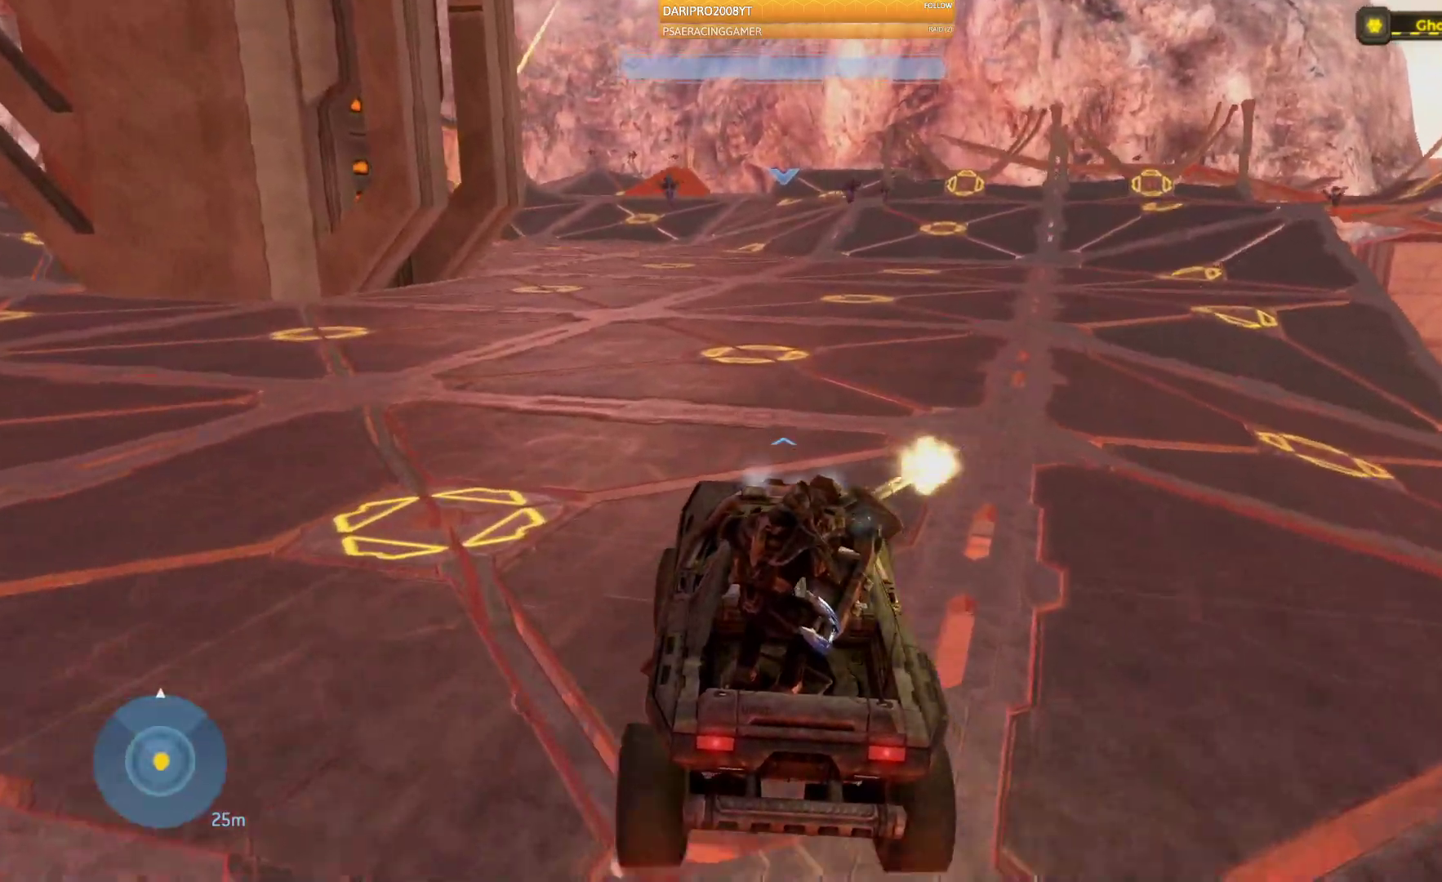
Gameplay with a controller (Xbox layout); each line is a JSON object with the inputs held at the frame after it. "events" lists button and stick changes between this image and that frame as [ms after this image, input, new state], when the widget could be followed in between.
{"buttons": [], "left_stick": "up", "right_stick": "center"}
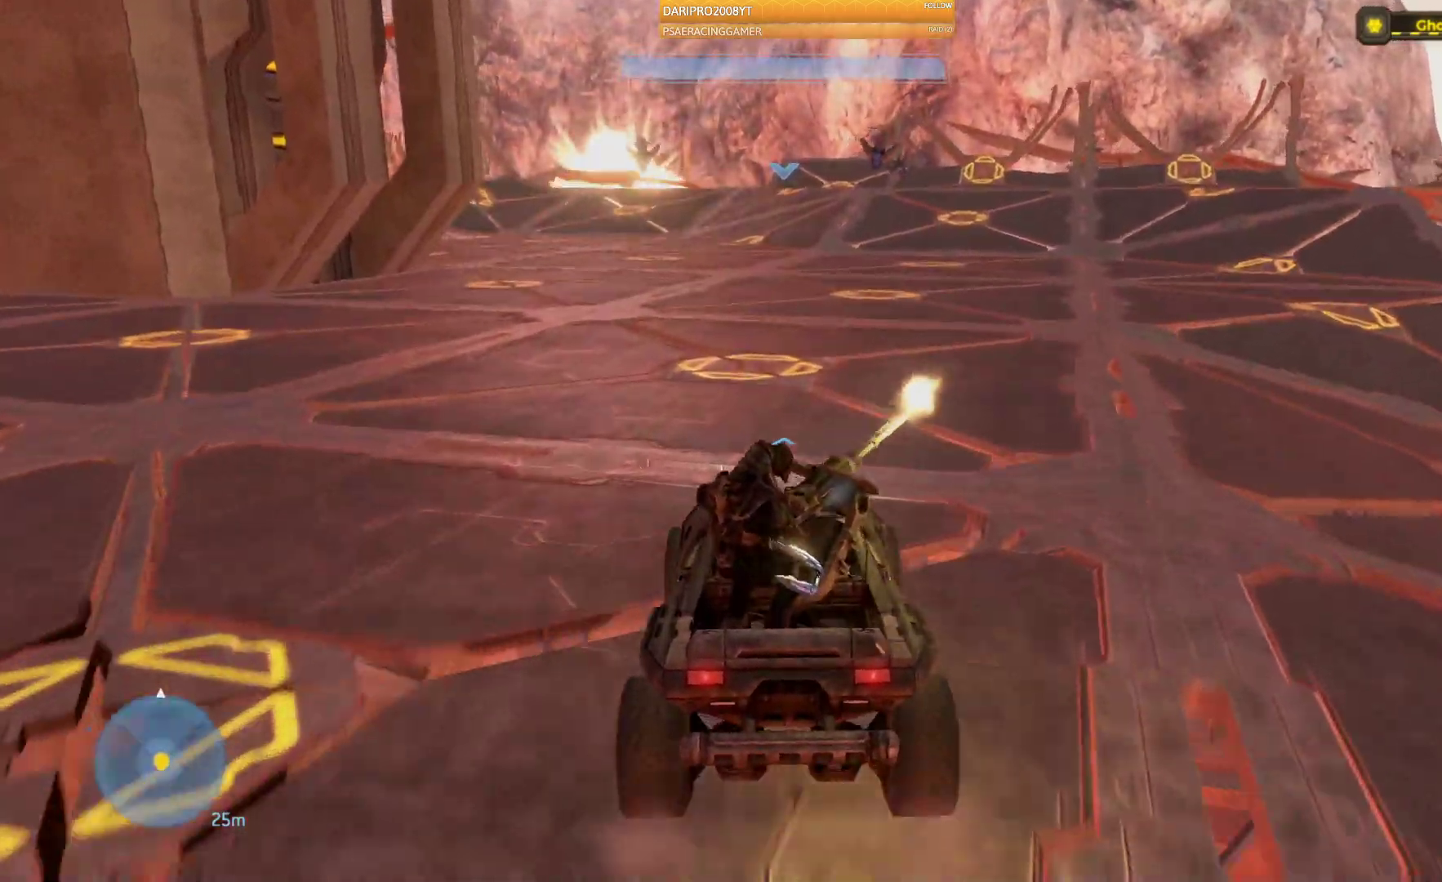
{"buttons": [], "left_stick": "up", "right_stick": "center", "events": []}
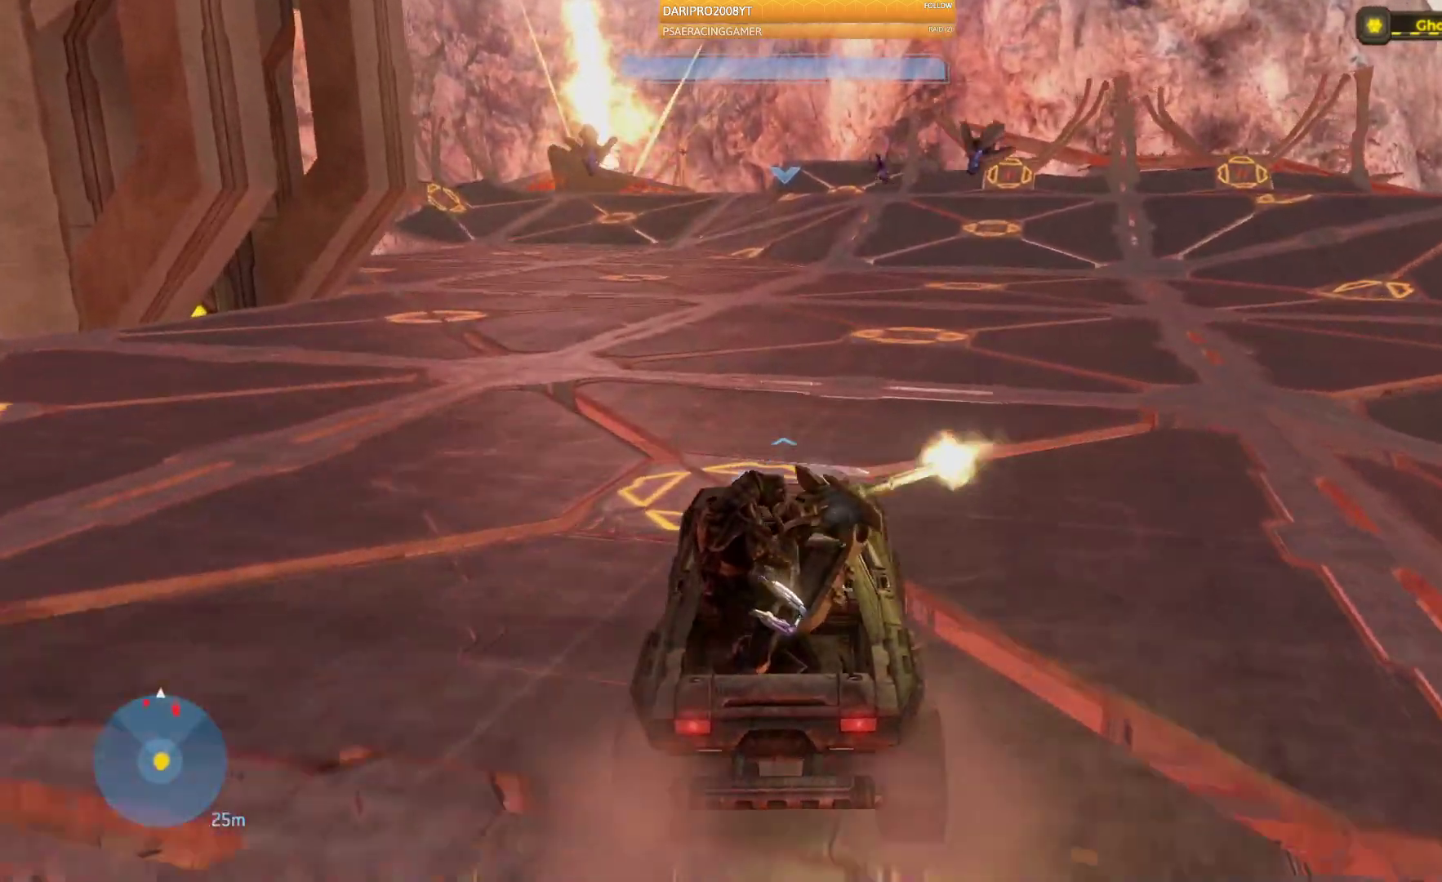
{"buttons": [], "left_stick": "up", "right_stick": "center", "events": []}
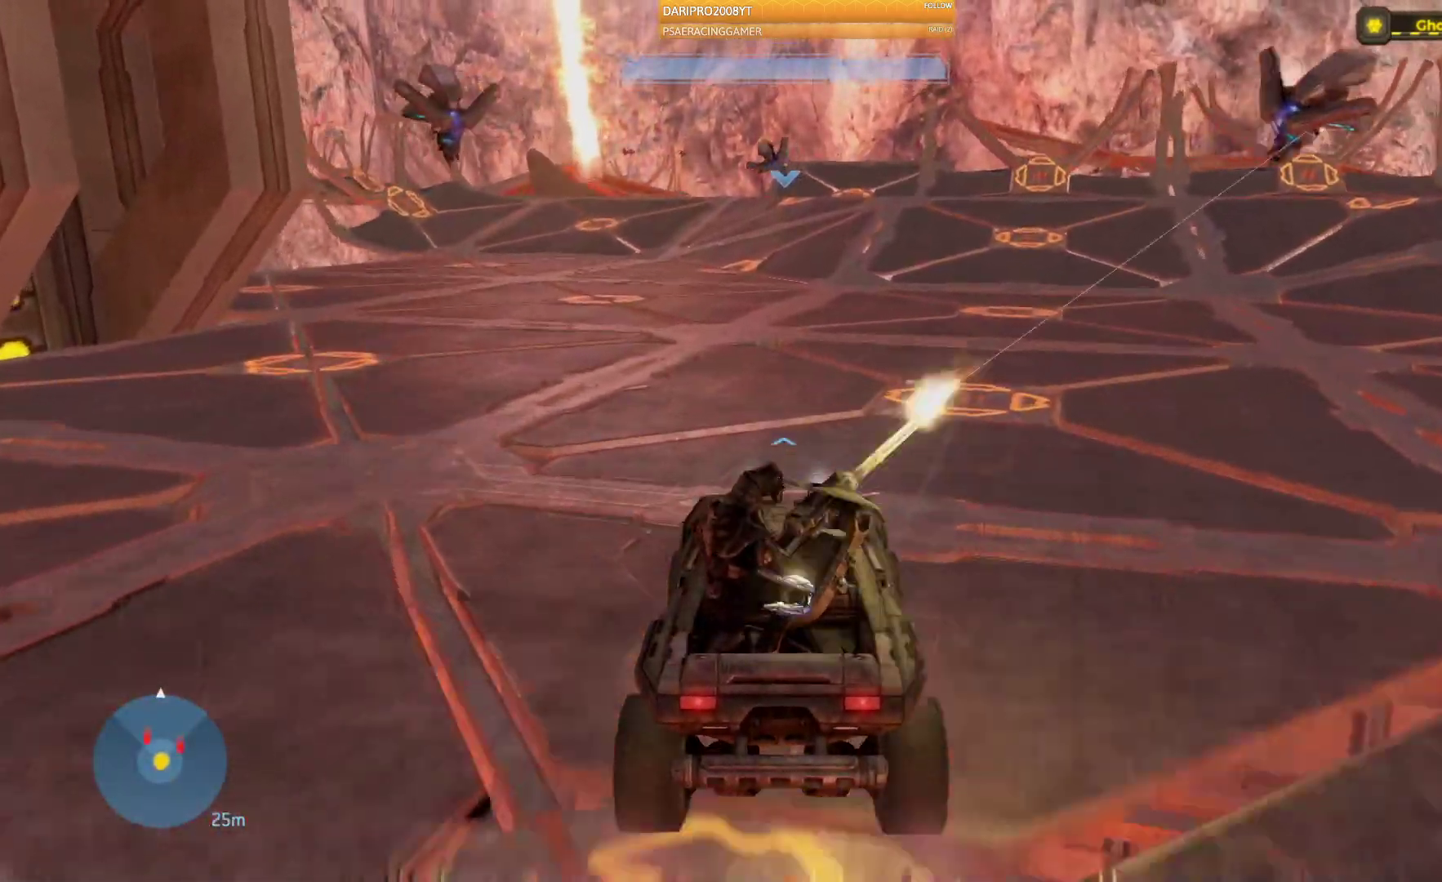
{"buttons": [], "left_stick": "up", "right_stick": "center", "events": [[333, "L2", "down"], [400, "L2", "up"]]}
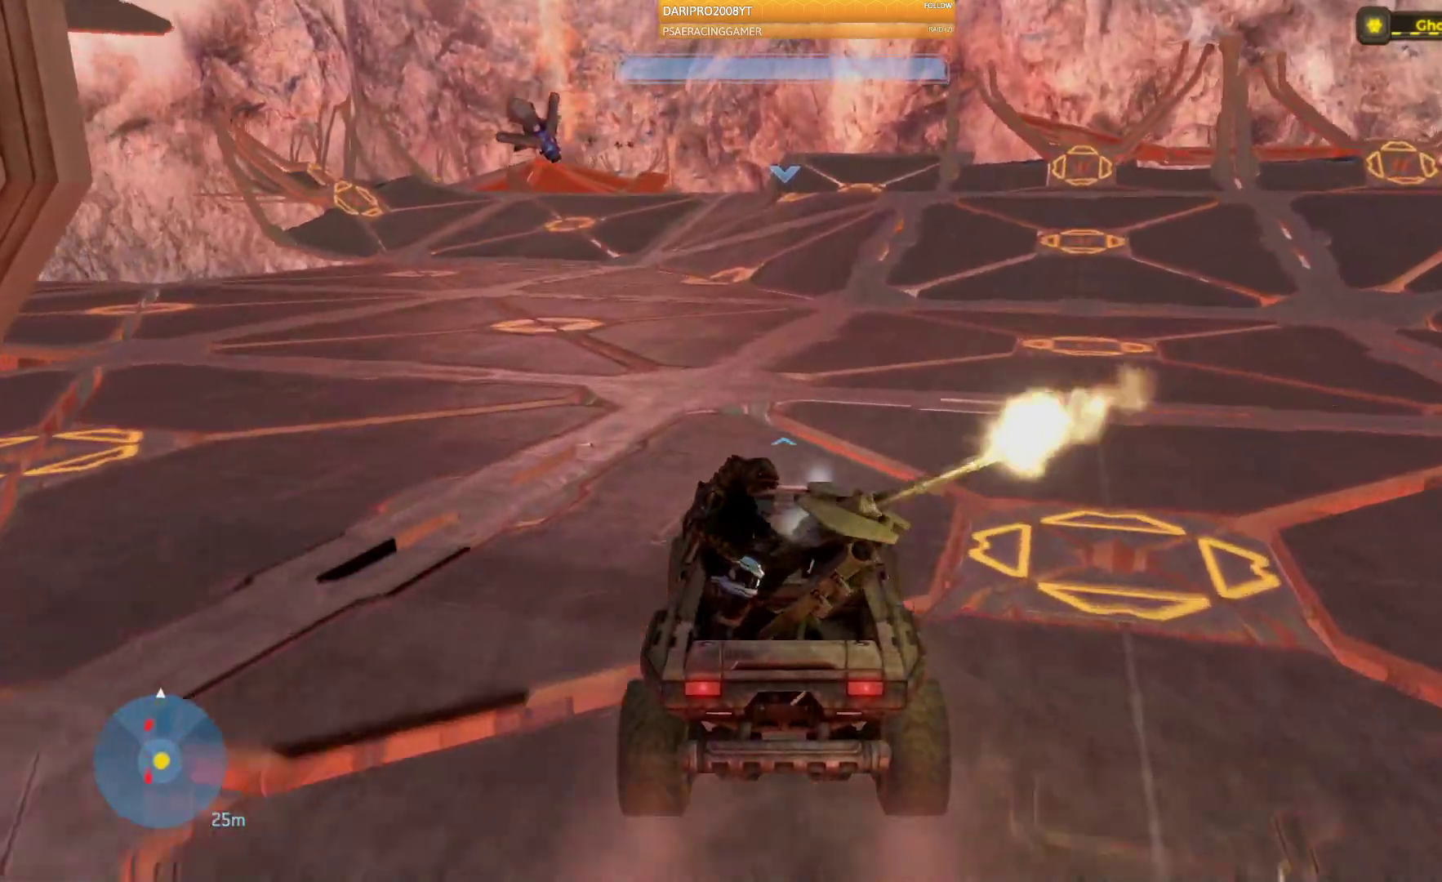
{"buttons": [], "left_stick": "up", "right_stick": "center", "events": [[217, "L2", "down"], [283, "L2", "up"]]}
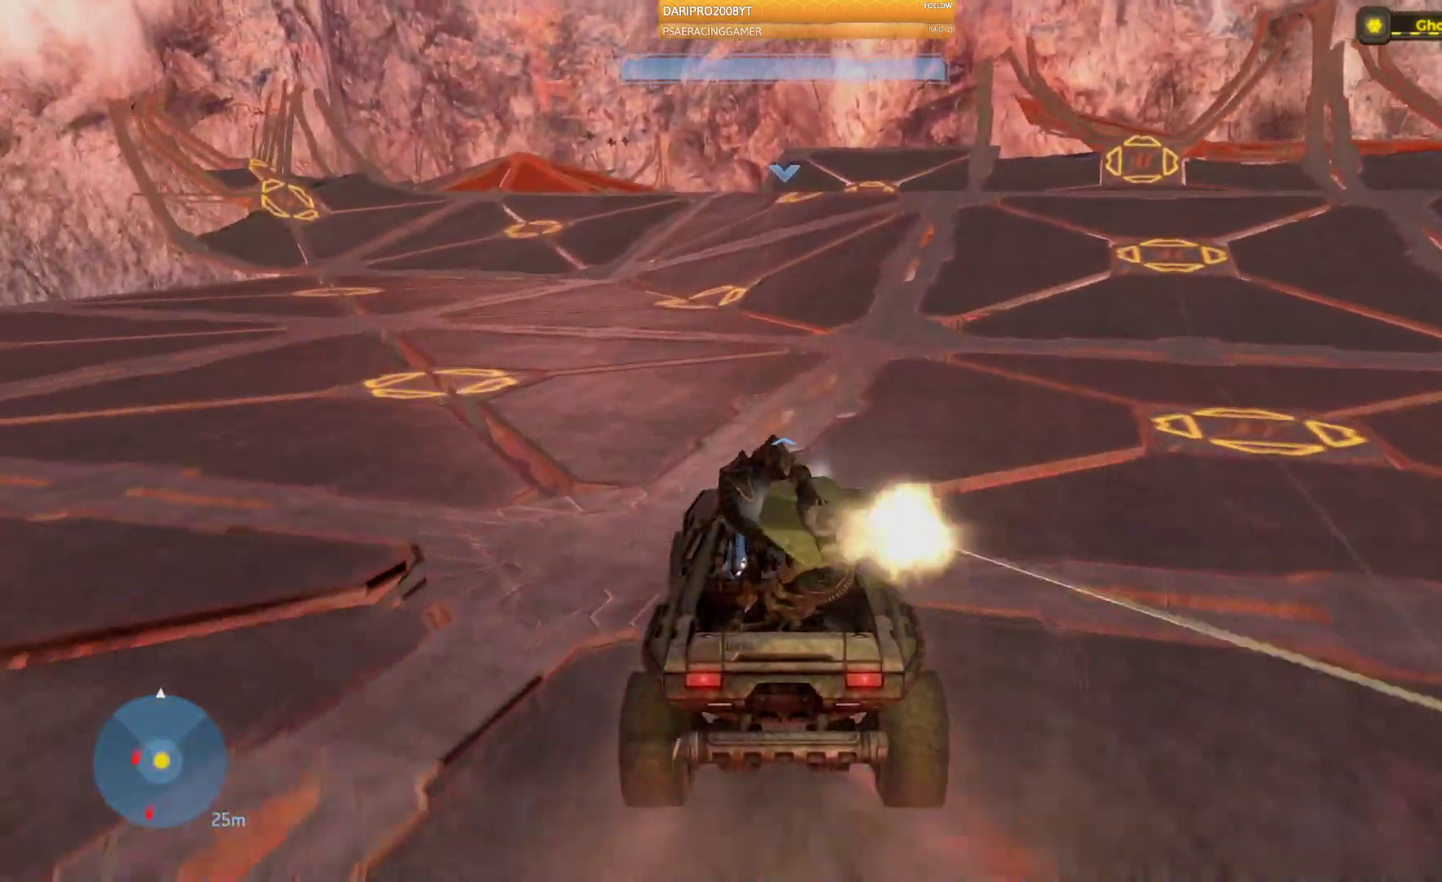
{"buttons": [], "left_stick": "up", "right_stick": "center", "events": []}
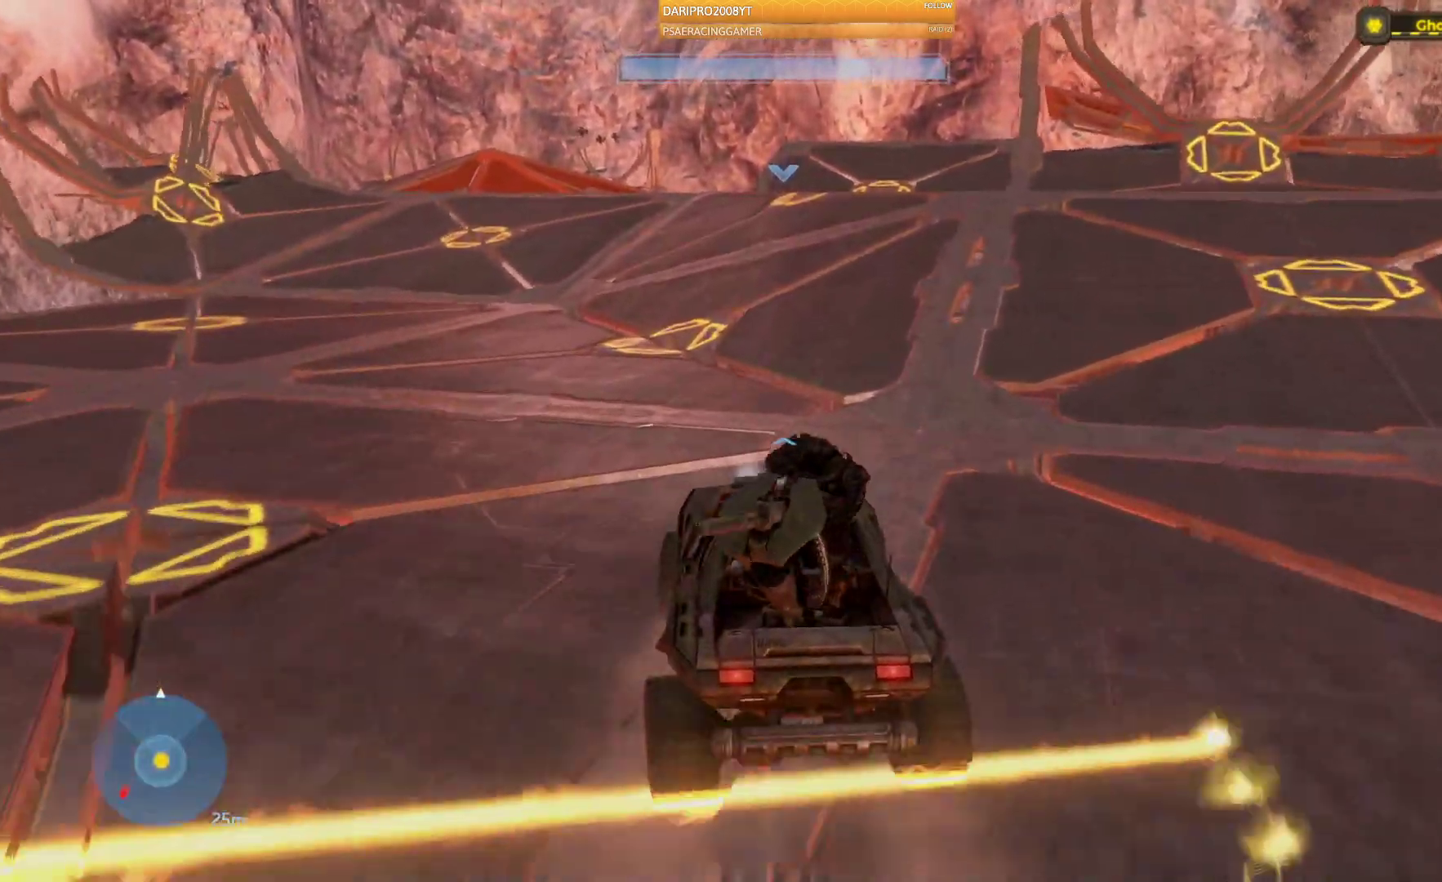
{"buttons": [], "left_stick": "up", "right_stick": "right", "events": [[183, "right_stick", "right"]]}
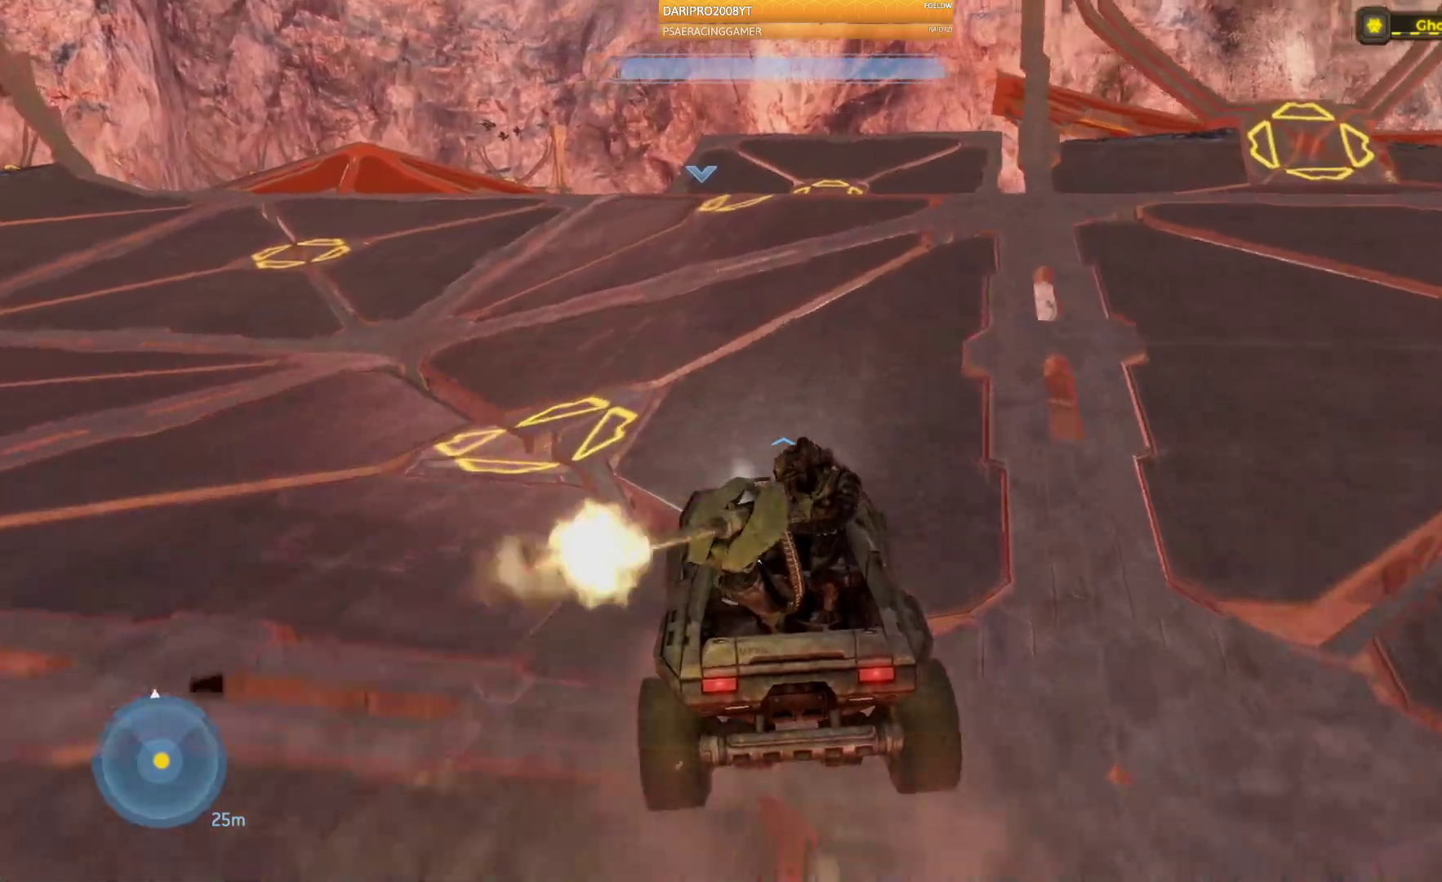
{"buttons": ["L2"], "left_stick": "up", "right_stick": "right", "events": [[467, "L2", "down"]]}
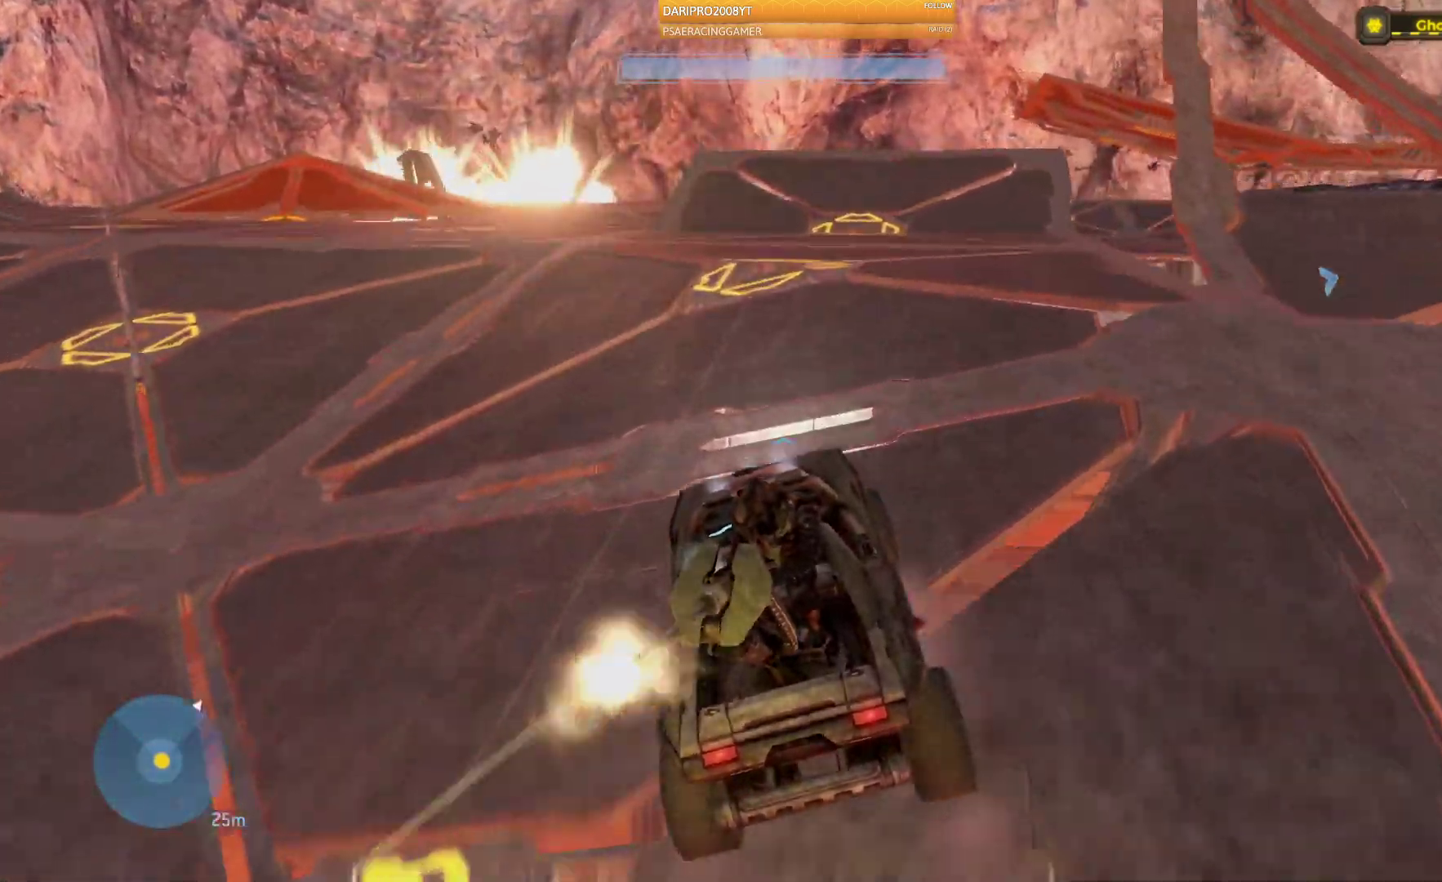
{"buttons": [], "left_stick": "up", "right_stick": "right", "events": [[50, "L2", "up"], [383, "L2", "down"], [433, "L2", "up"]]}
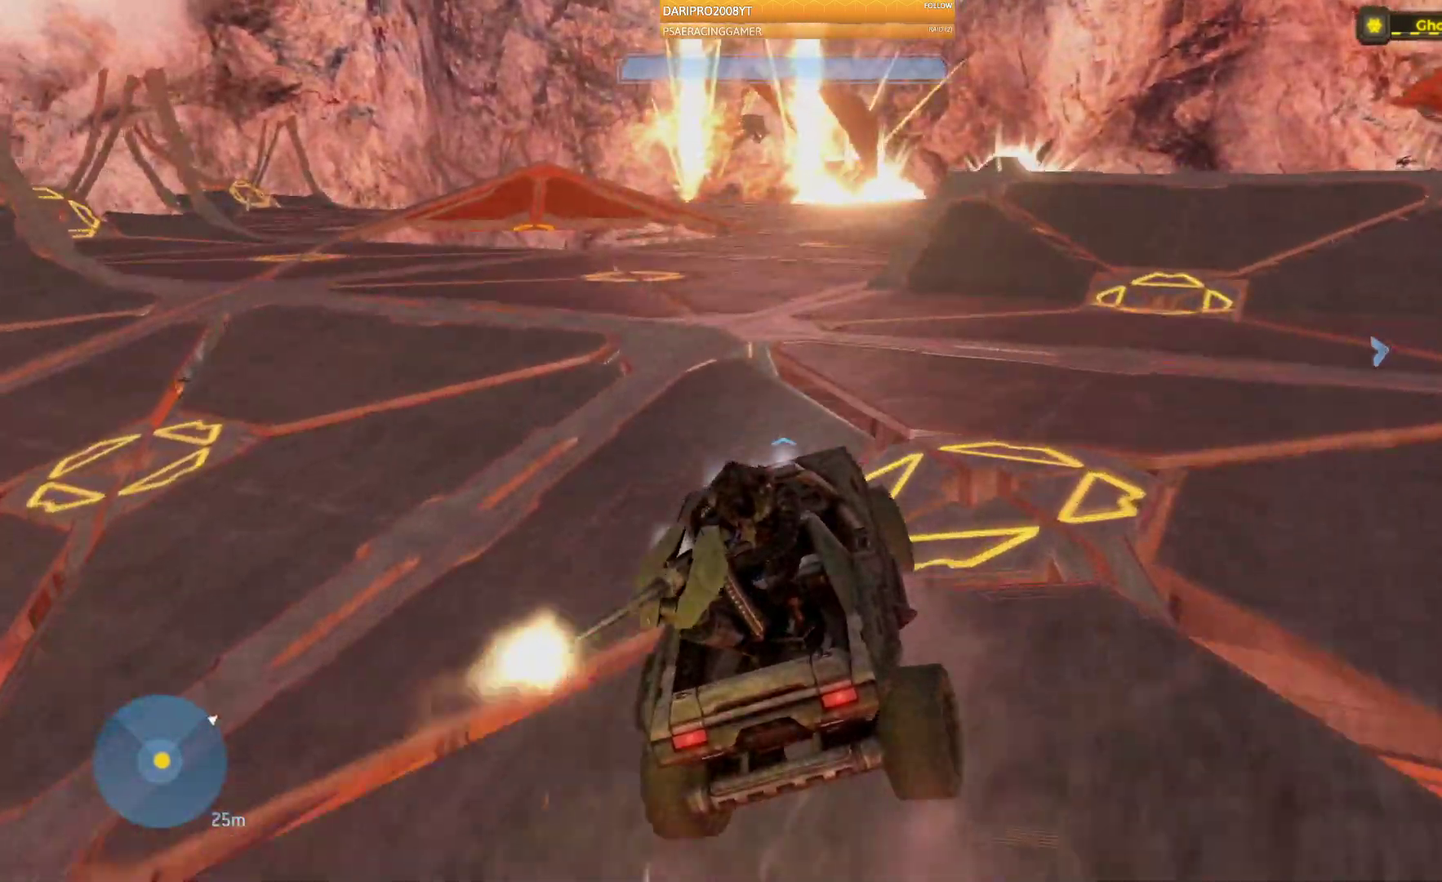
{"buttons": [], "left_stick": "up", "right_stick": "right", "events": []}
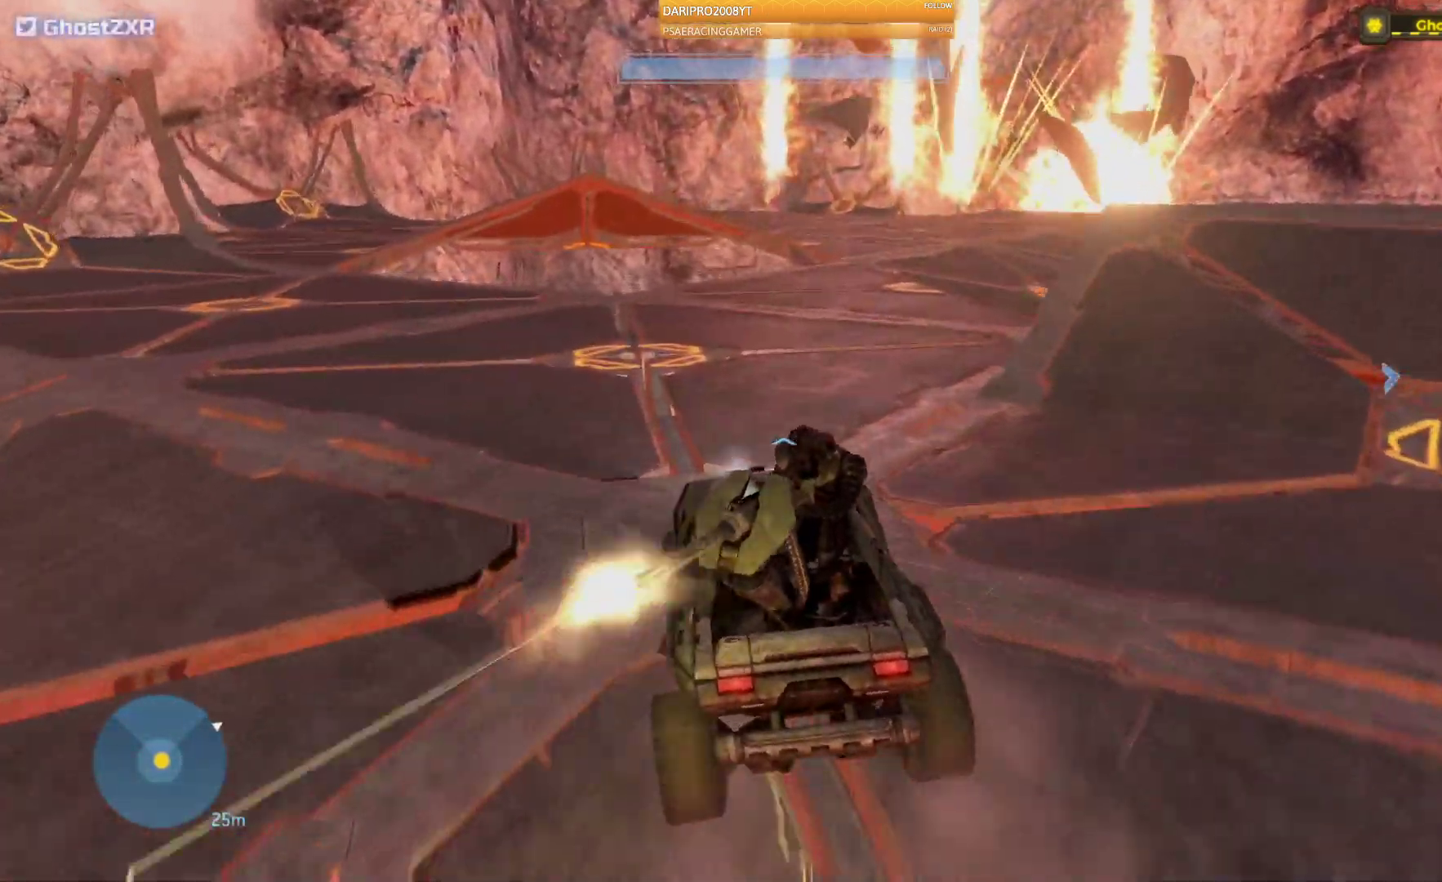
{"buttons": [], "left_stick": "up", "right_stick": "right", "events": []}
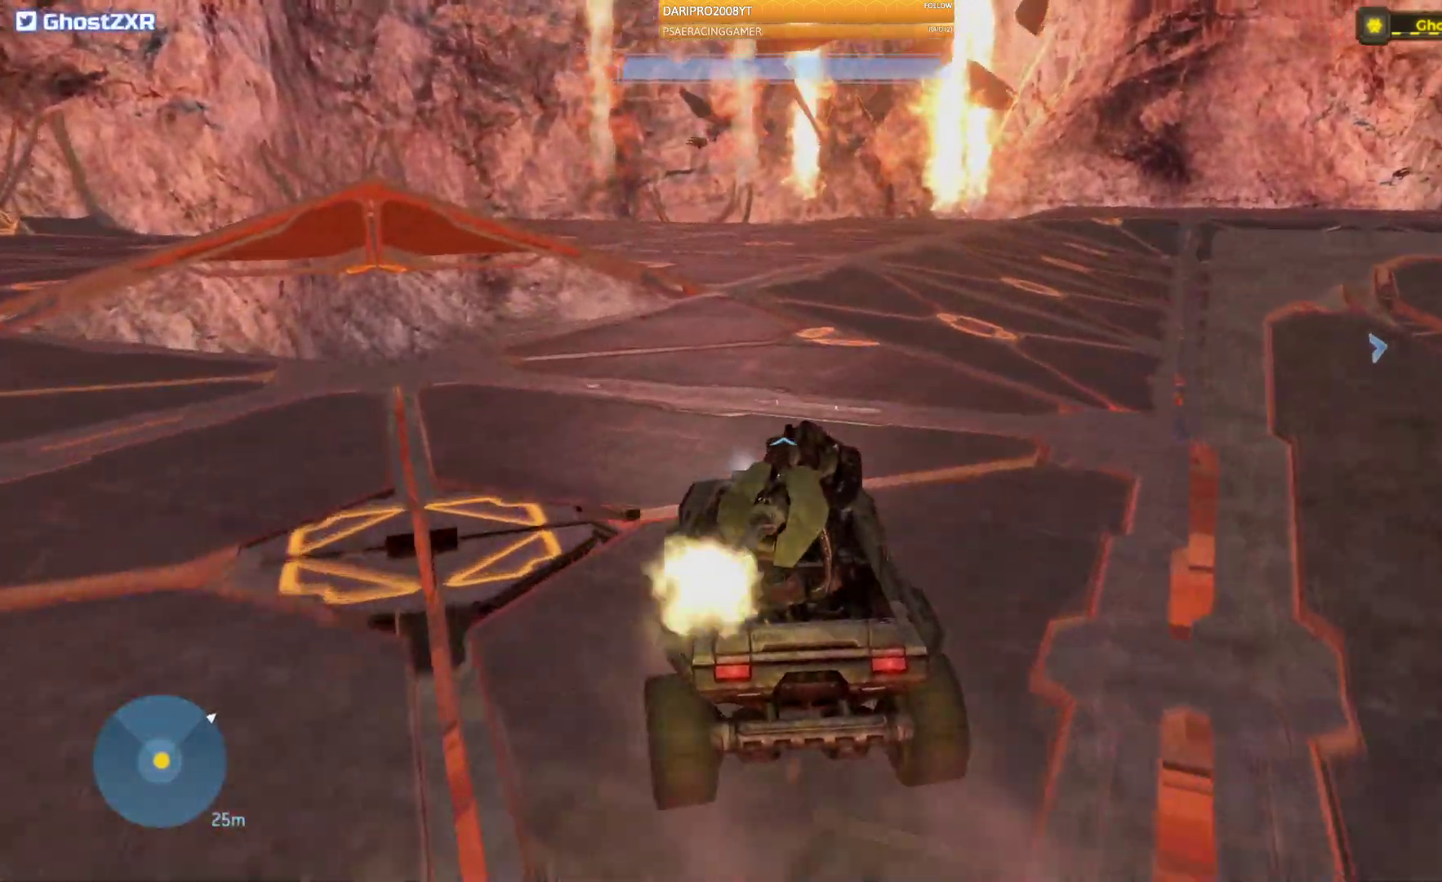
{"buttons": [], "left_stick": "up", "right_stick": "right", "events": []}
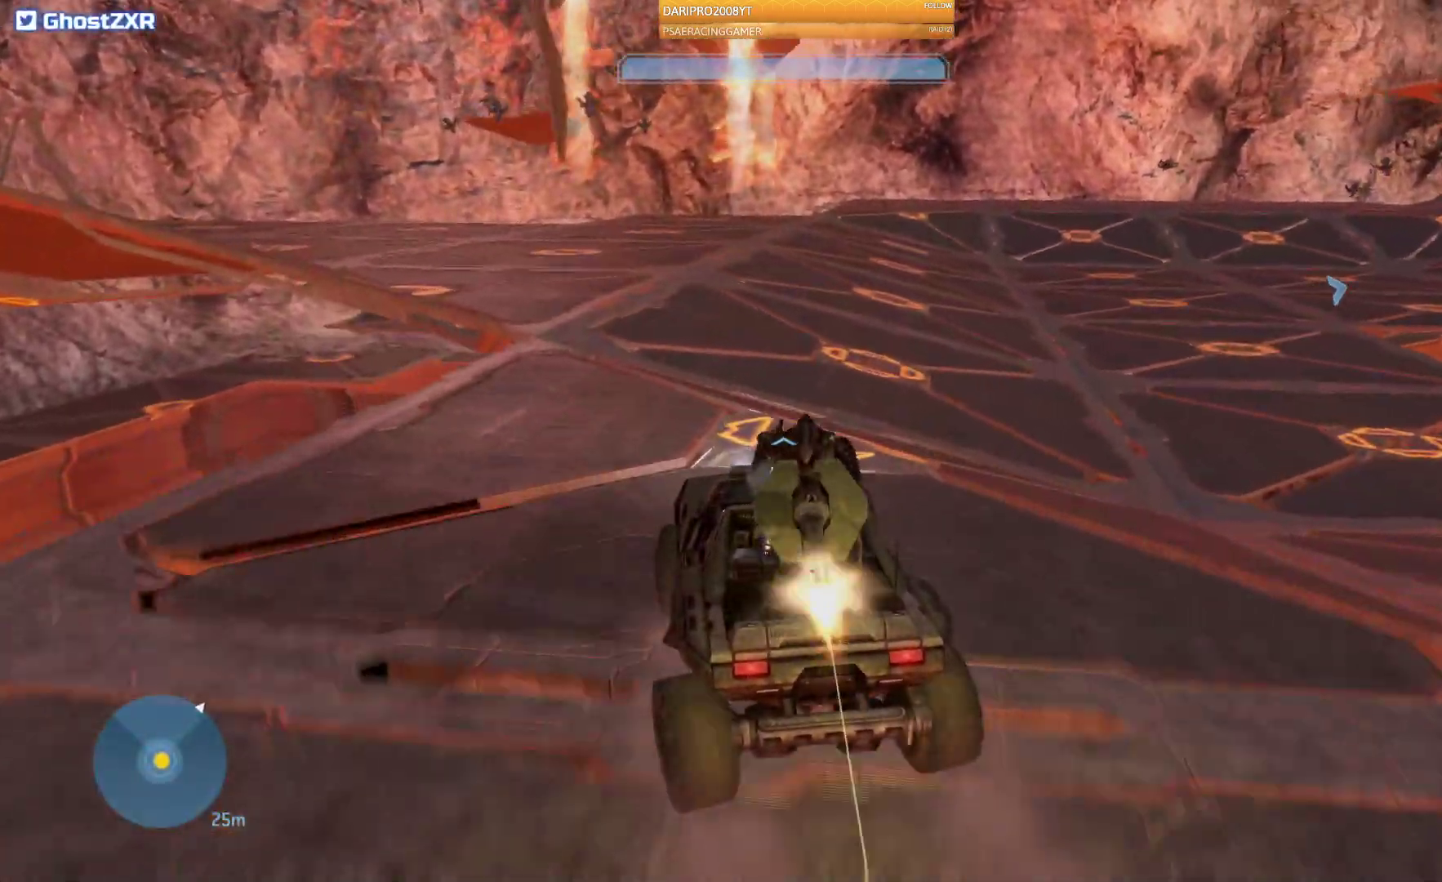
{"buttons": [], "left_stick": "up", "right_stick": "right", "events": [[17, "L2", "down"], [67, "L2", "up"]]}
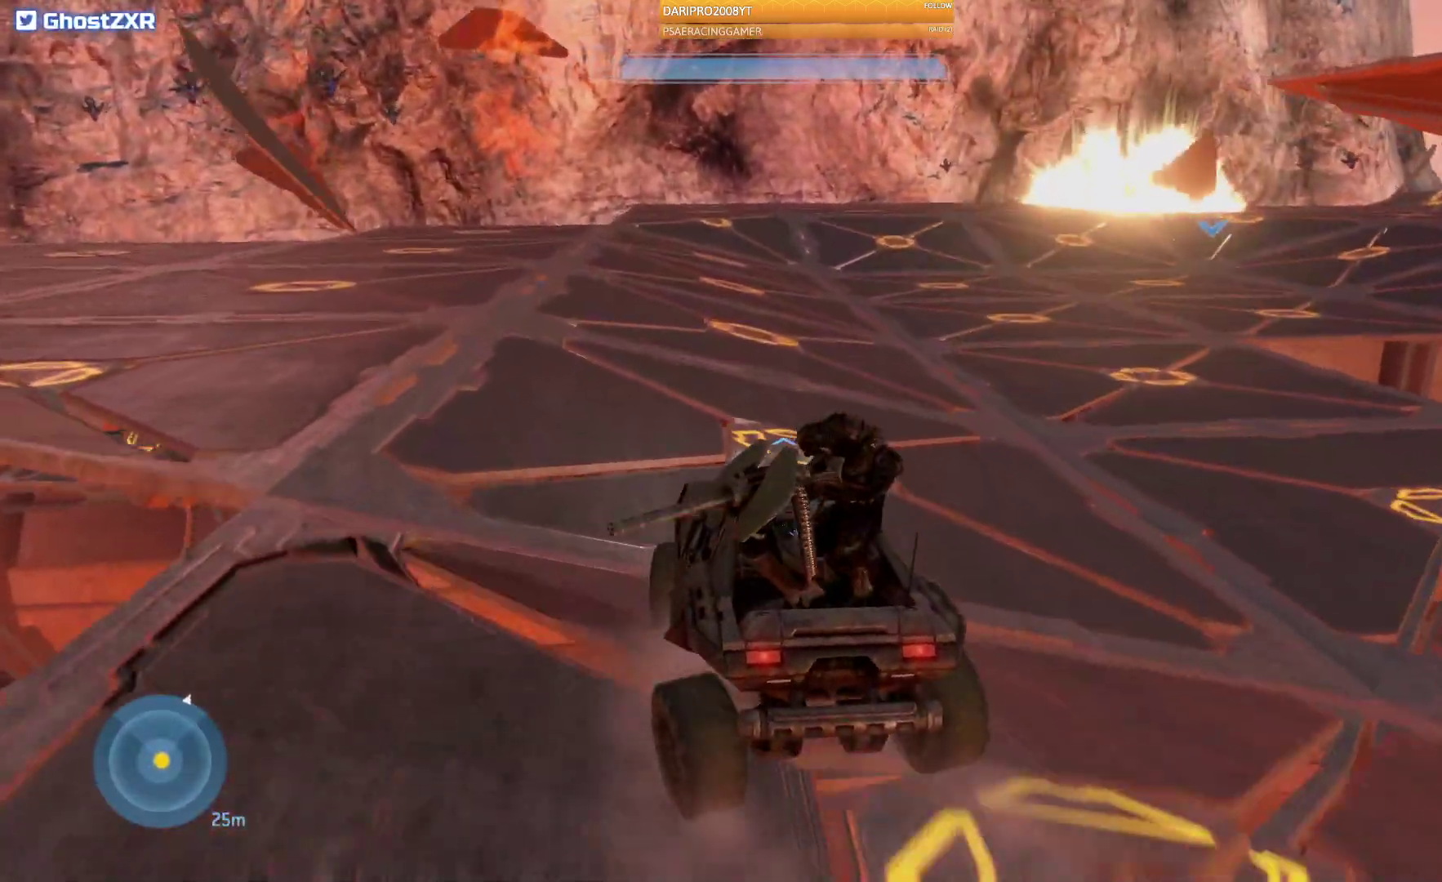
{"buttons": [], "left_stick": "up", "right_stick": "right", "events": []}
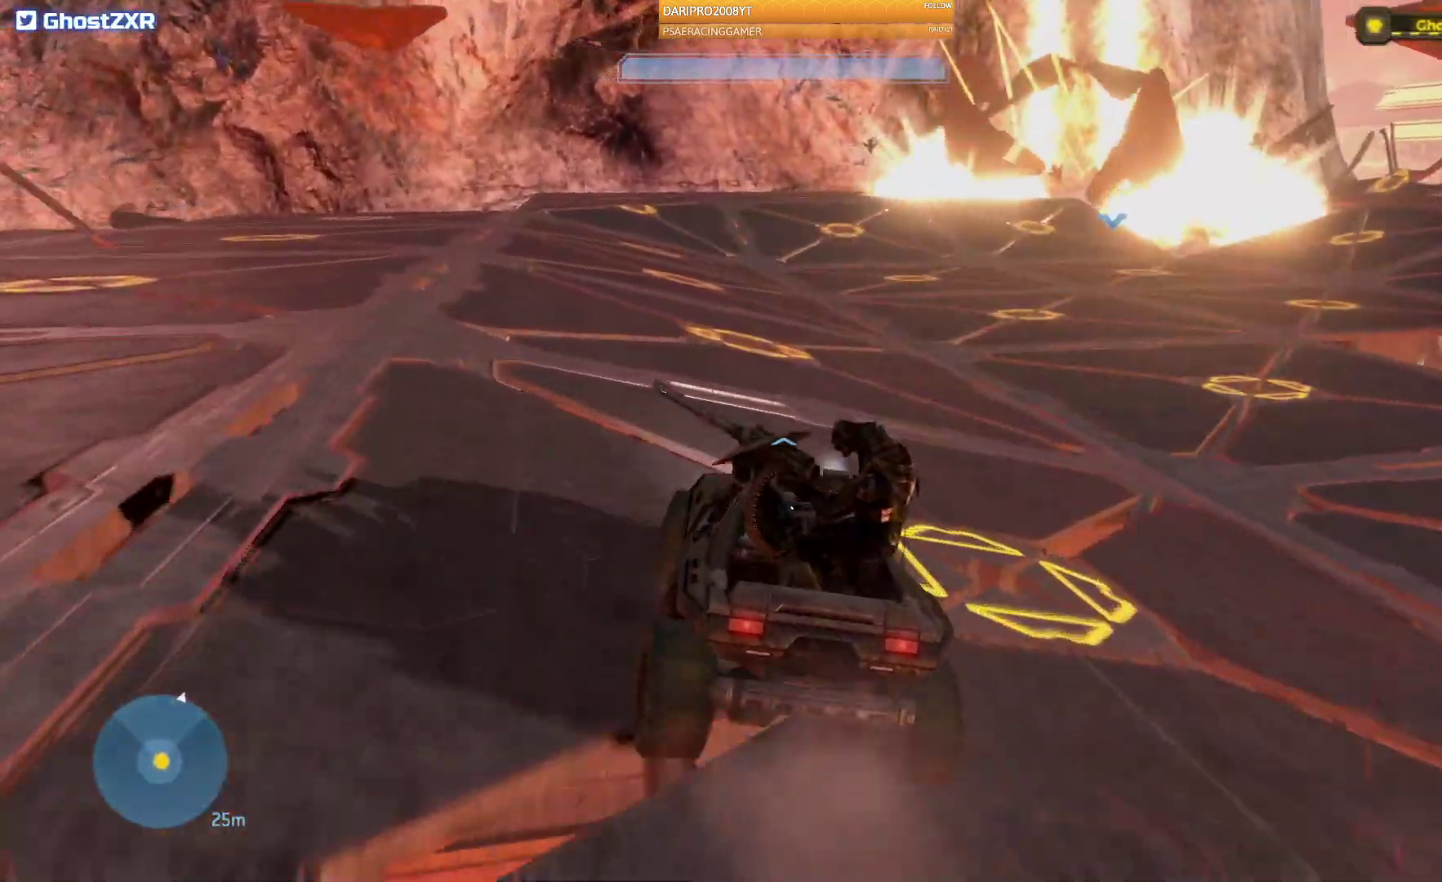
{"buttons": [], "left_stick": "up", "right_stick": "right", "events": []}
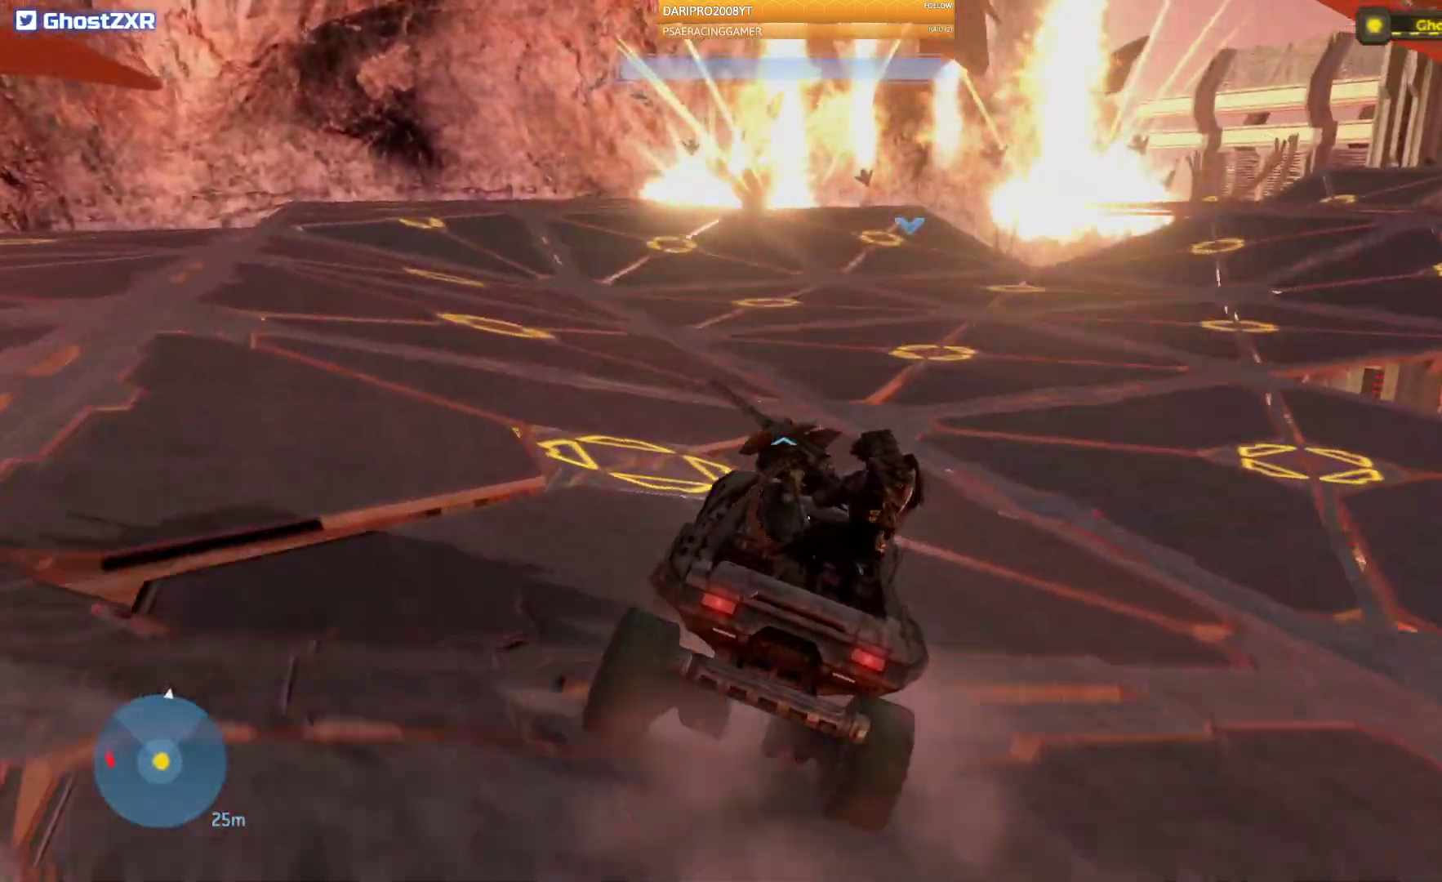
{"buttons": [], "left_stick": "up", "right_stick": "right", "events": []}
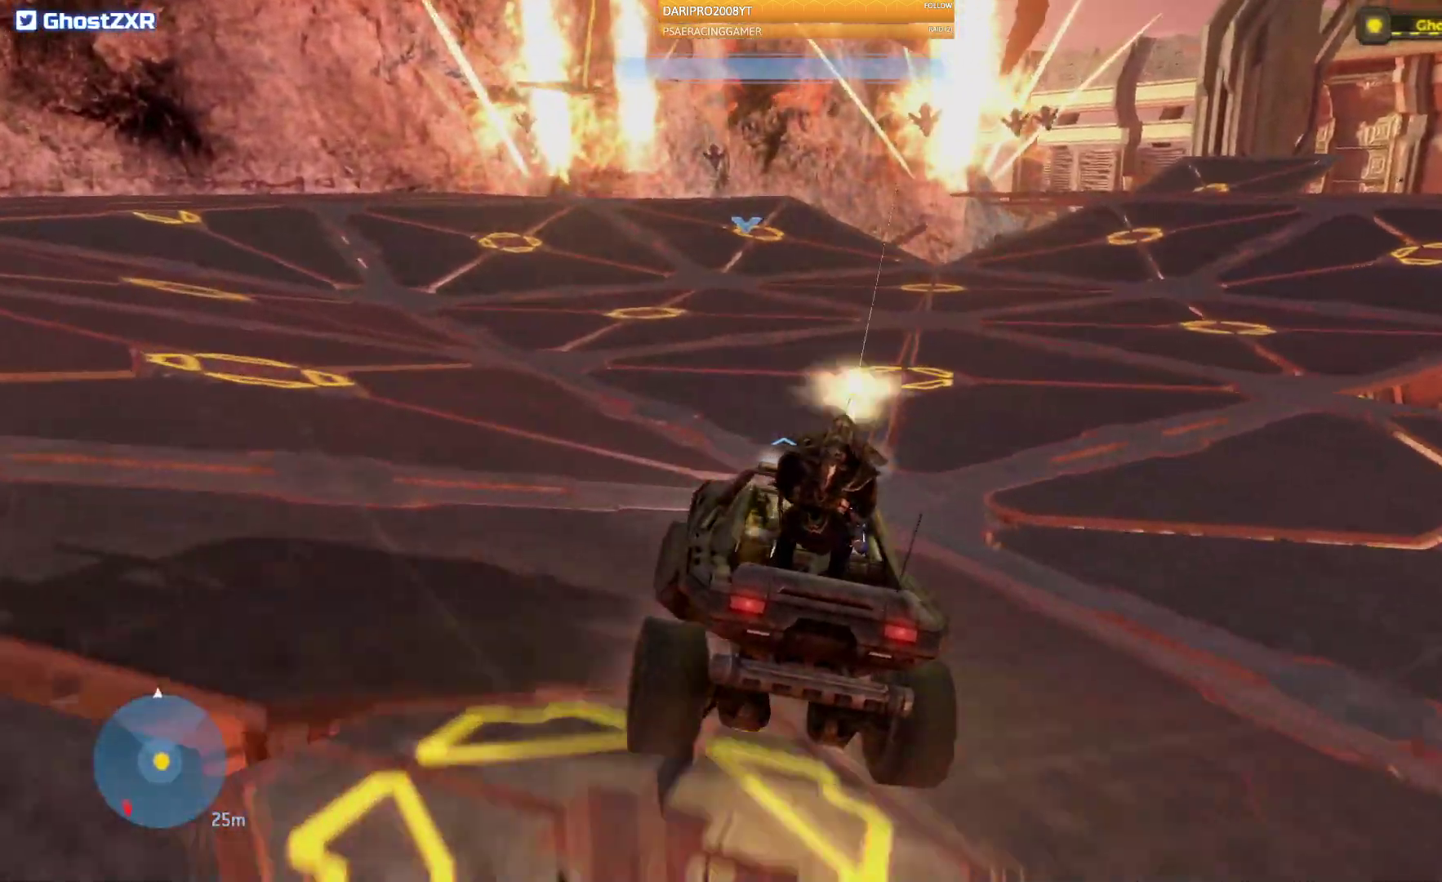
{"buttons": [], "left_stick": "up", "right_stick": "right", "events": []}
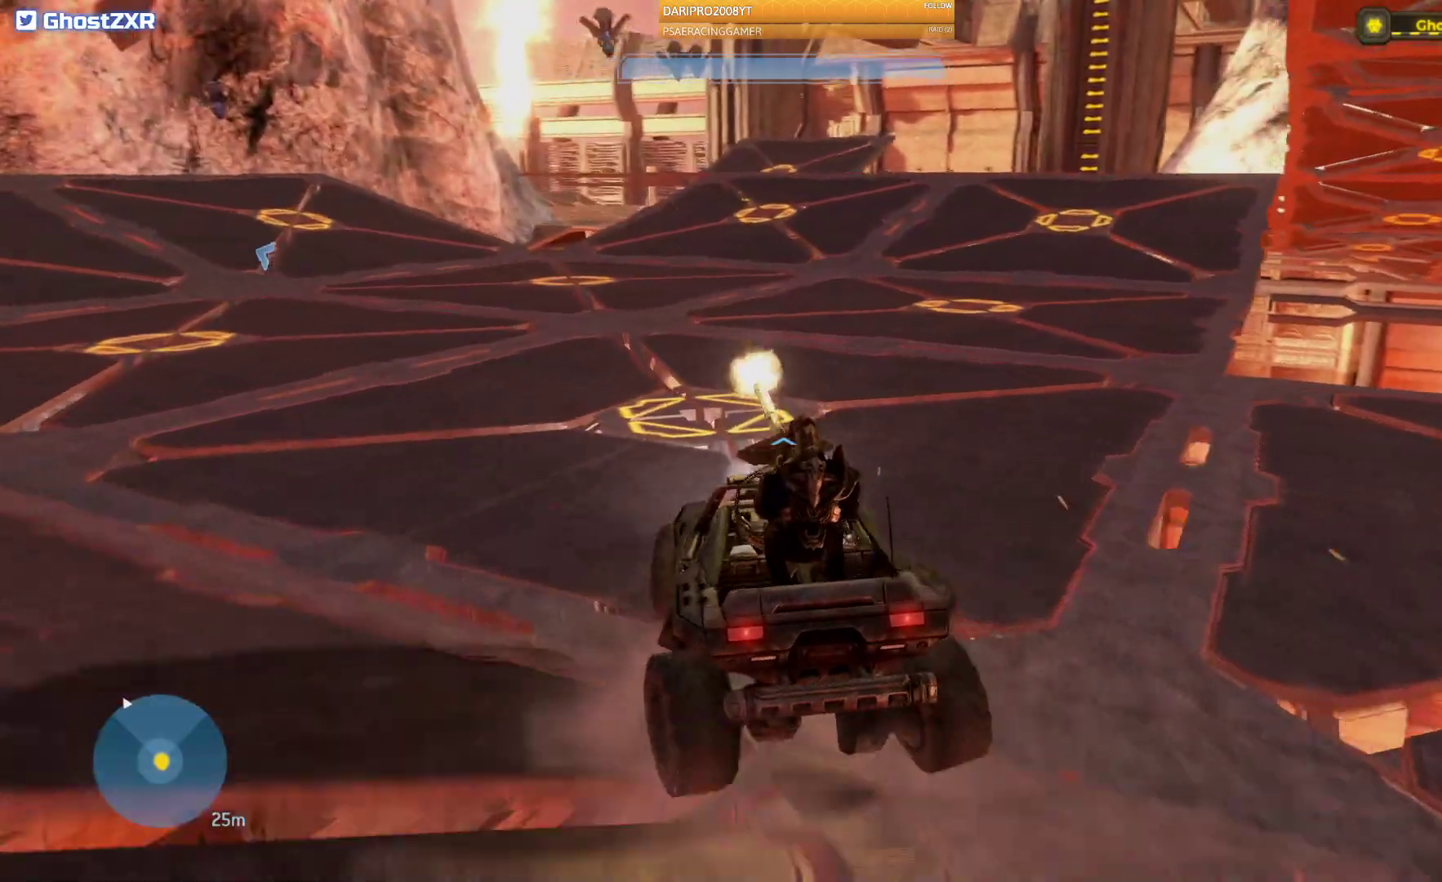
{"buttons": [], "left_stick": "up", "right_stick": "right", "events": []}
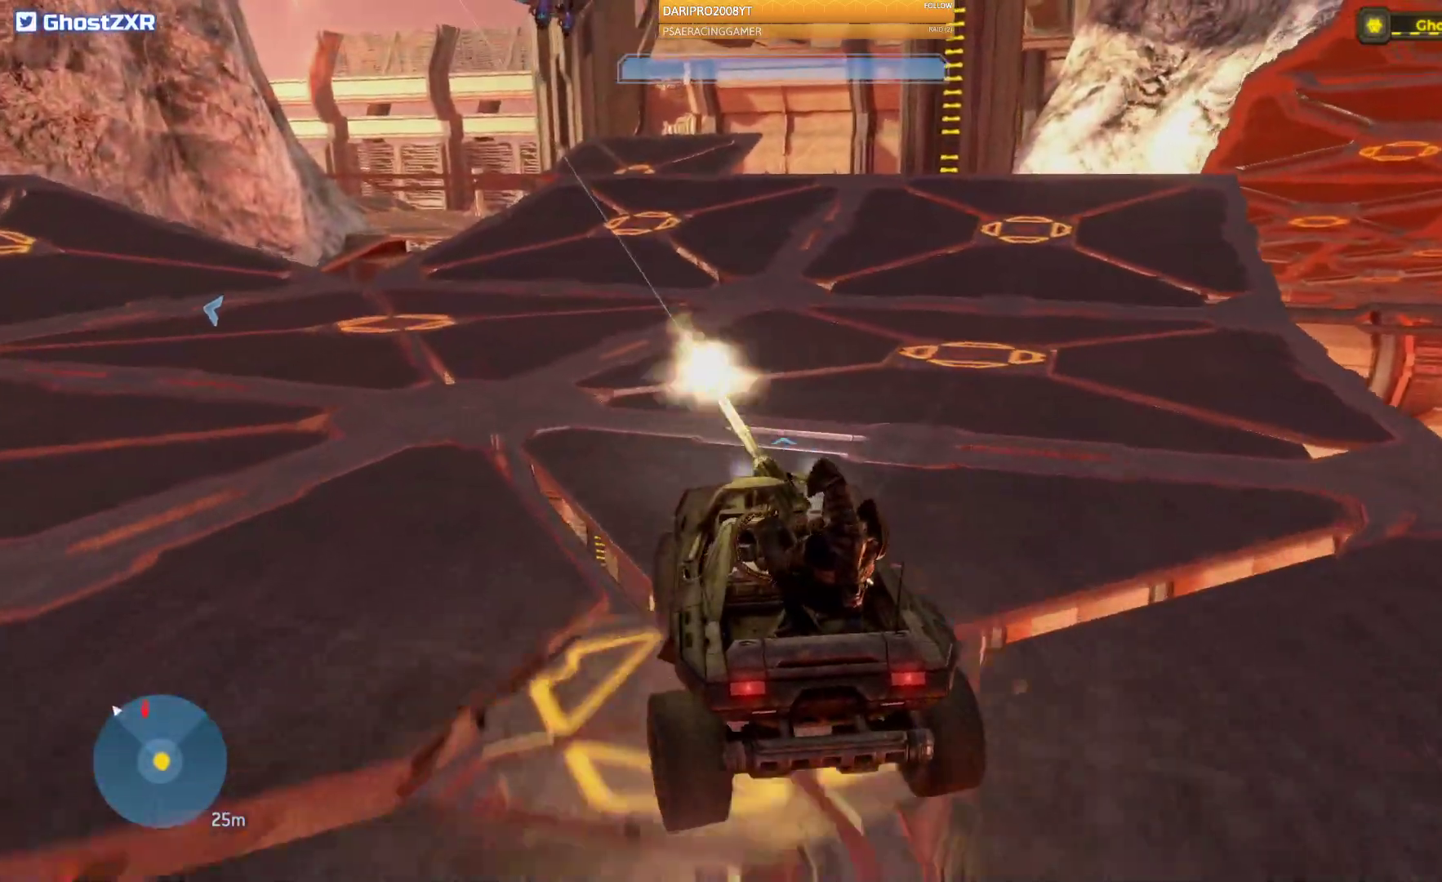
{"buttons": [], "left_stick": "up", "right_stick": "right", "events": []}
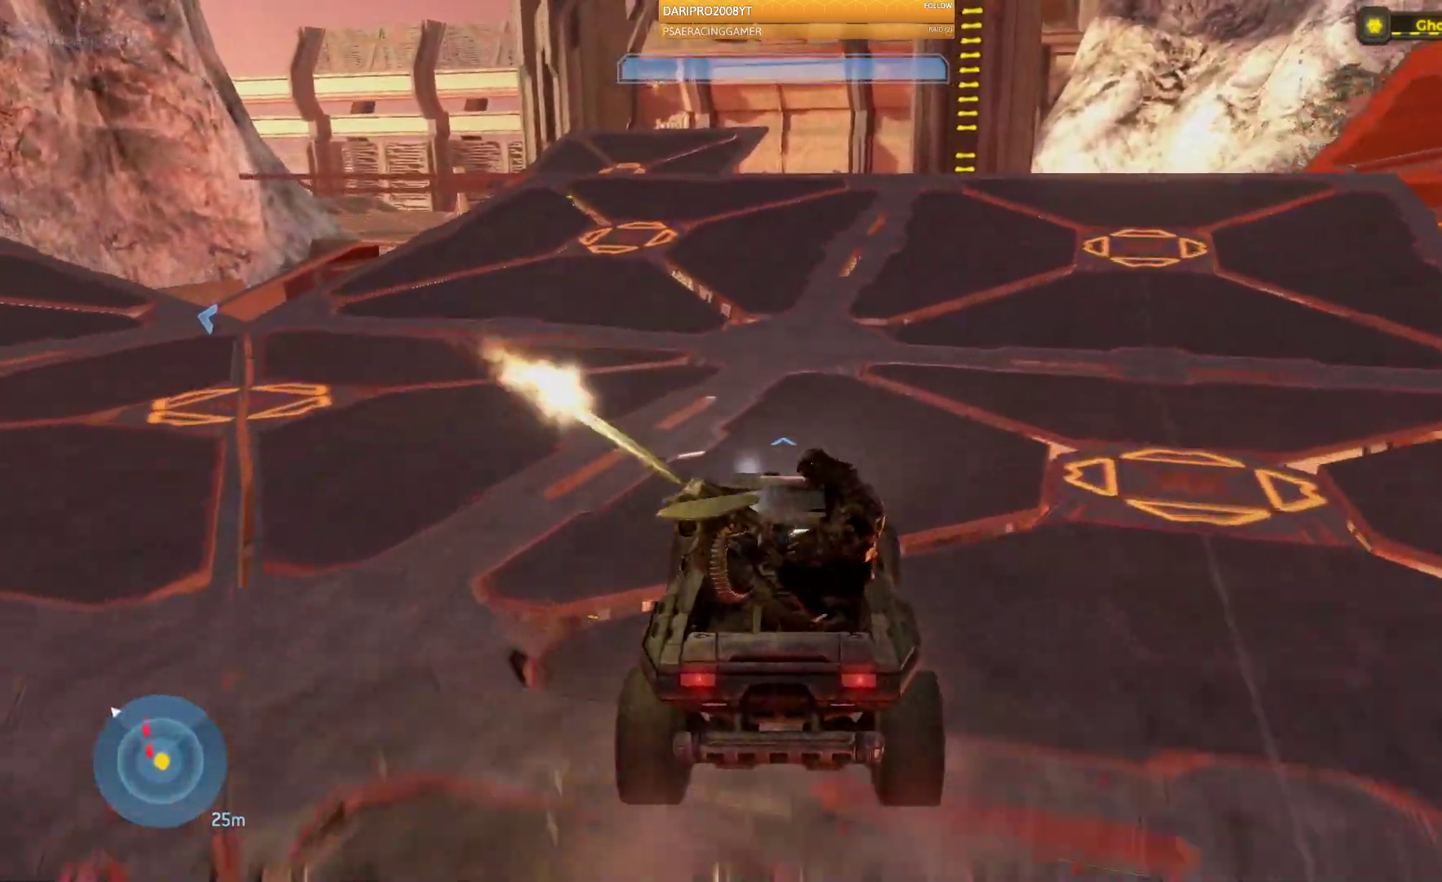
{"buttons": [], "left_stick": "up", "right_stick": "left", "events": [[133, "right_stick", "center"], [217, "right_stick", "left"]]}
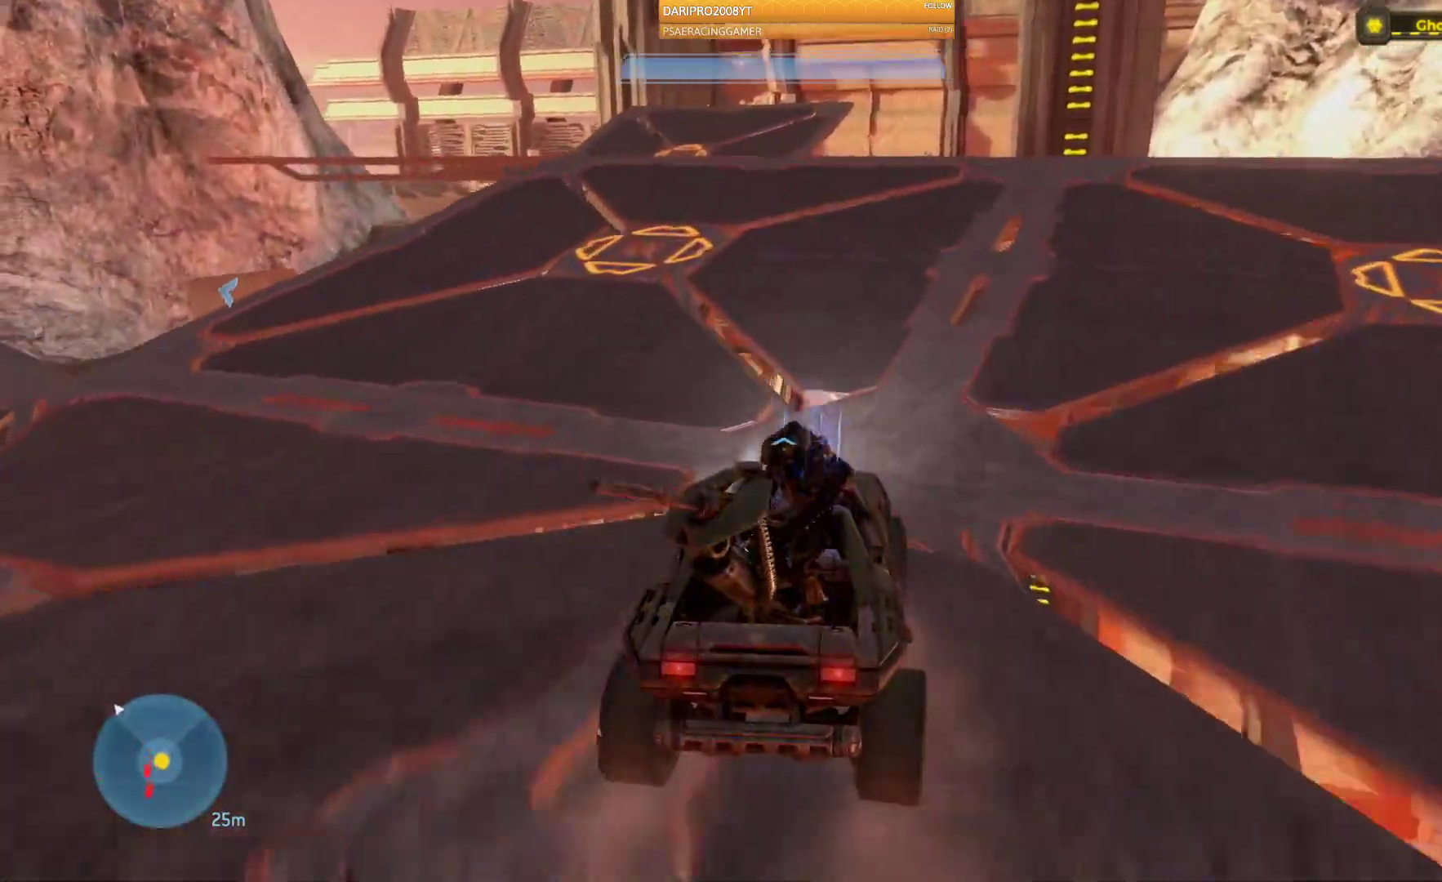
{"buttons": [], "left_stick": "up", "right_stick": "left", "events": []}
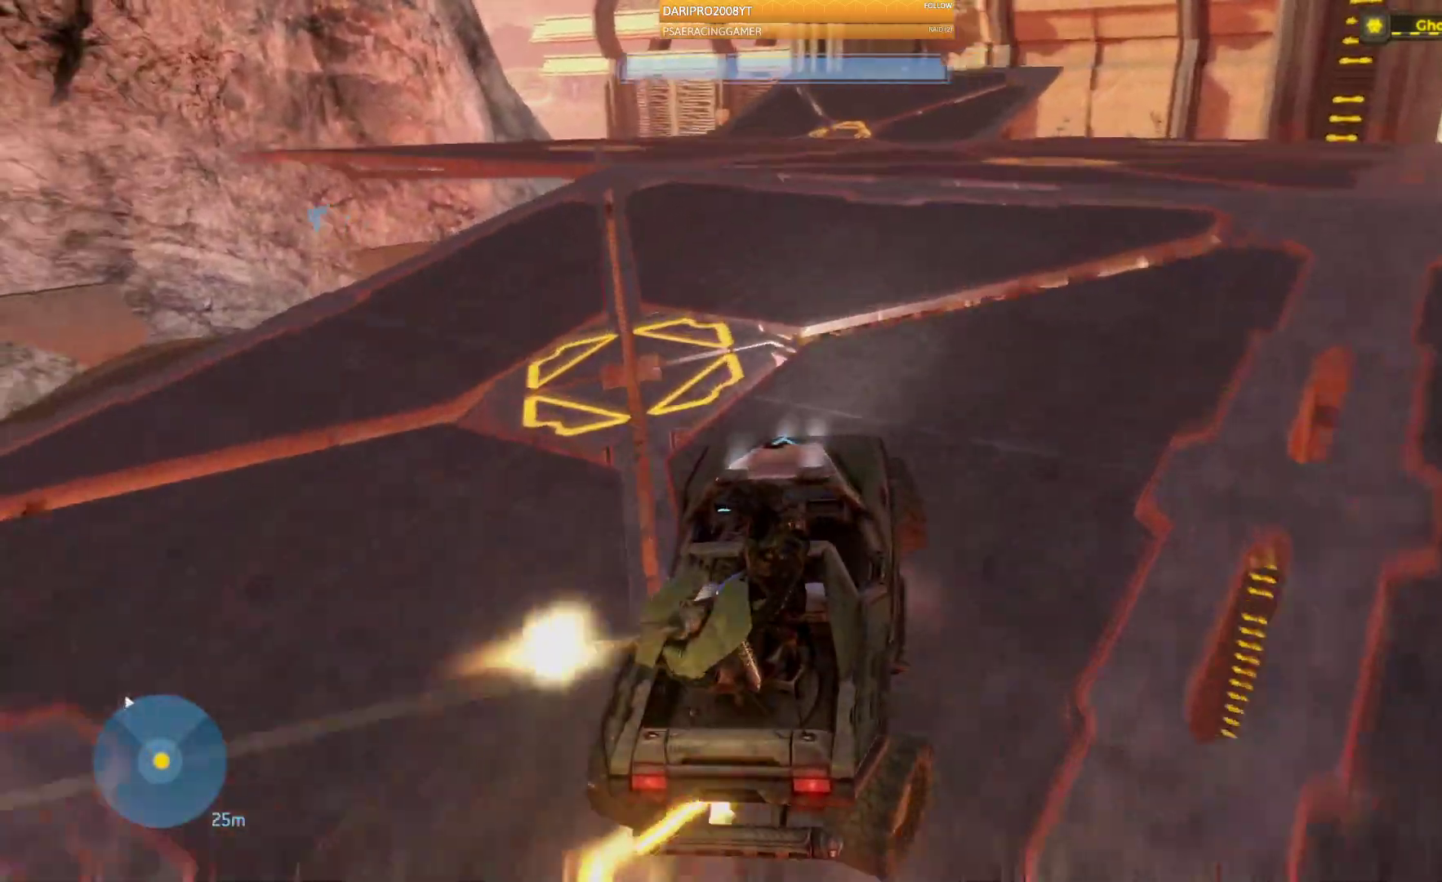
{"buttons": [], "left_stick": "up", "right_stick": "left", "events": []}
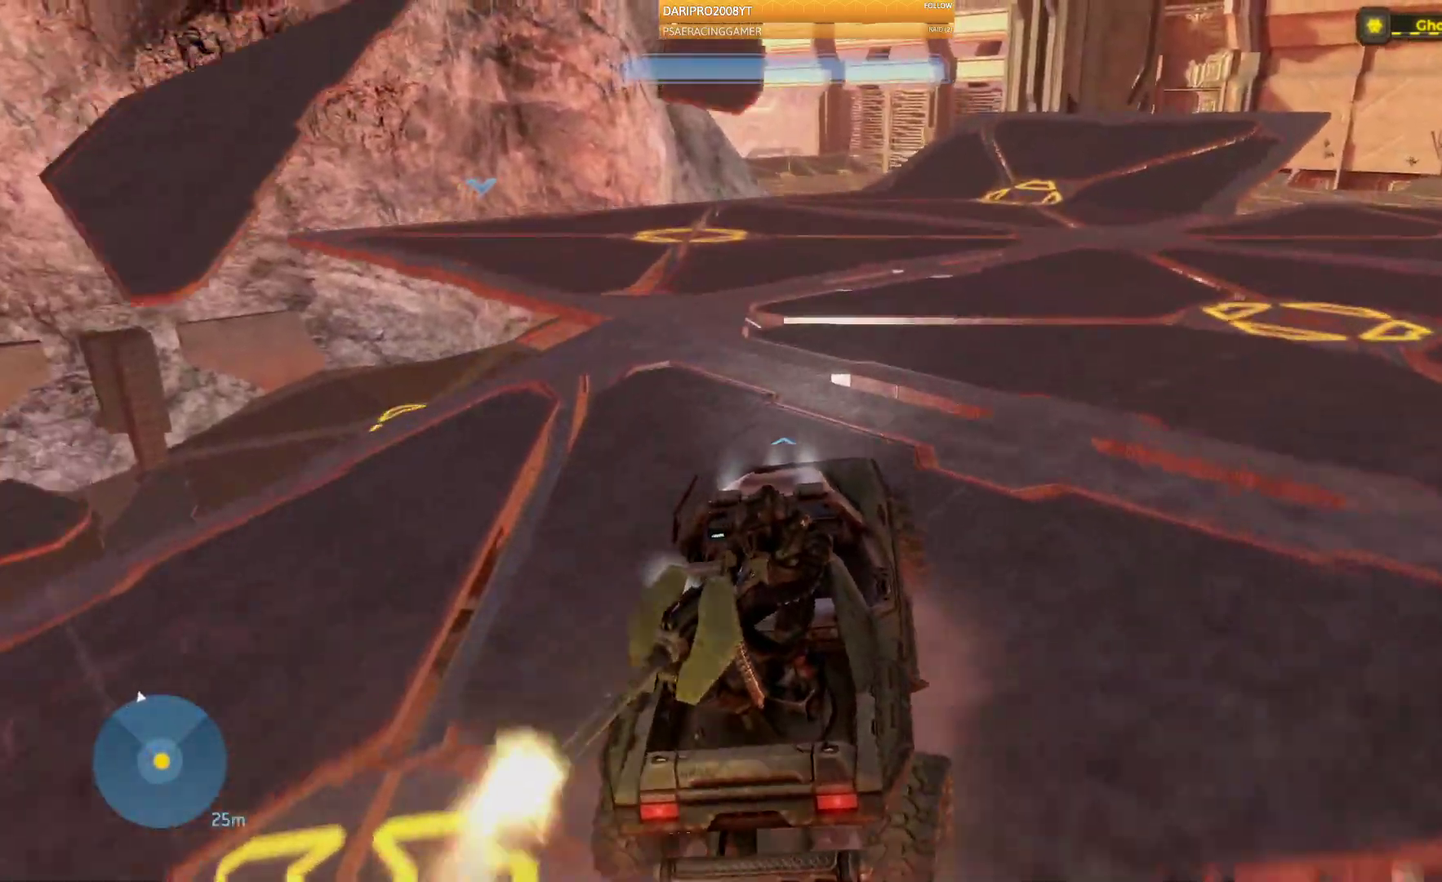
{"buttons": [], "left_stick": "up", "right_stick": "center", "events": [[50, "left_stick", "up-right"], [133, "right_stick", "center"], [467, "left_stick", "up"]]}
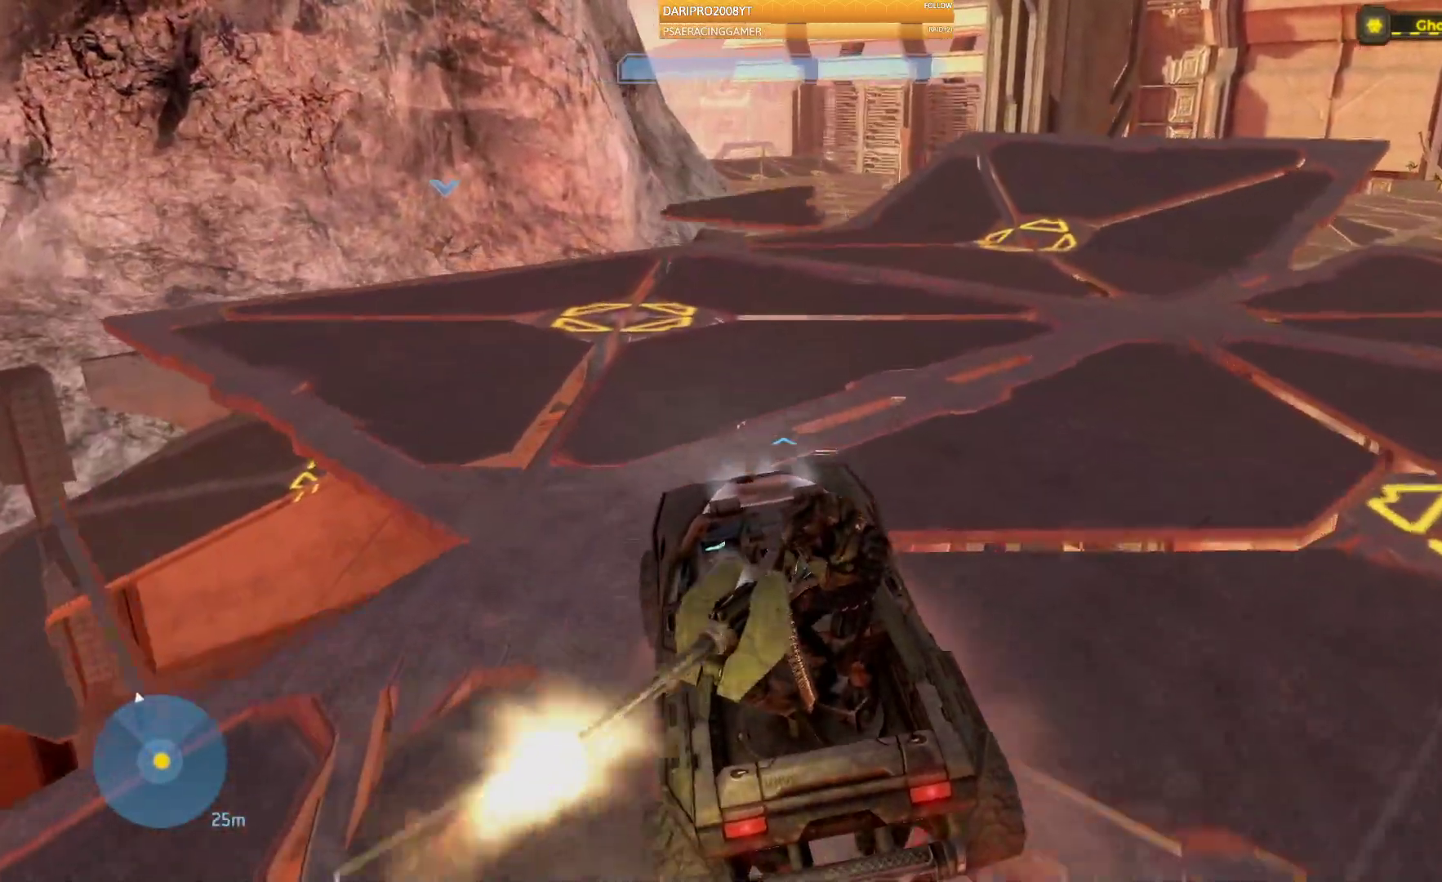
{"buttons": [], "left_stick": "up", "right_stick": "right", "events": [[233, "right_stick", "right"]]}
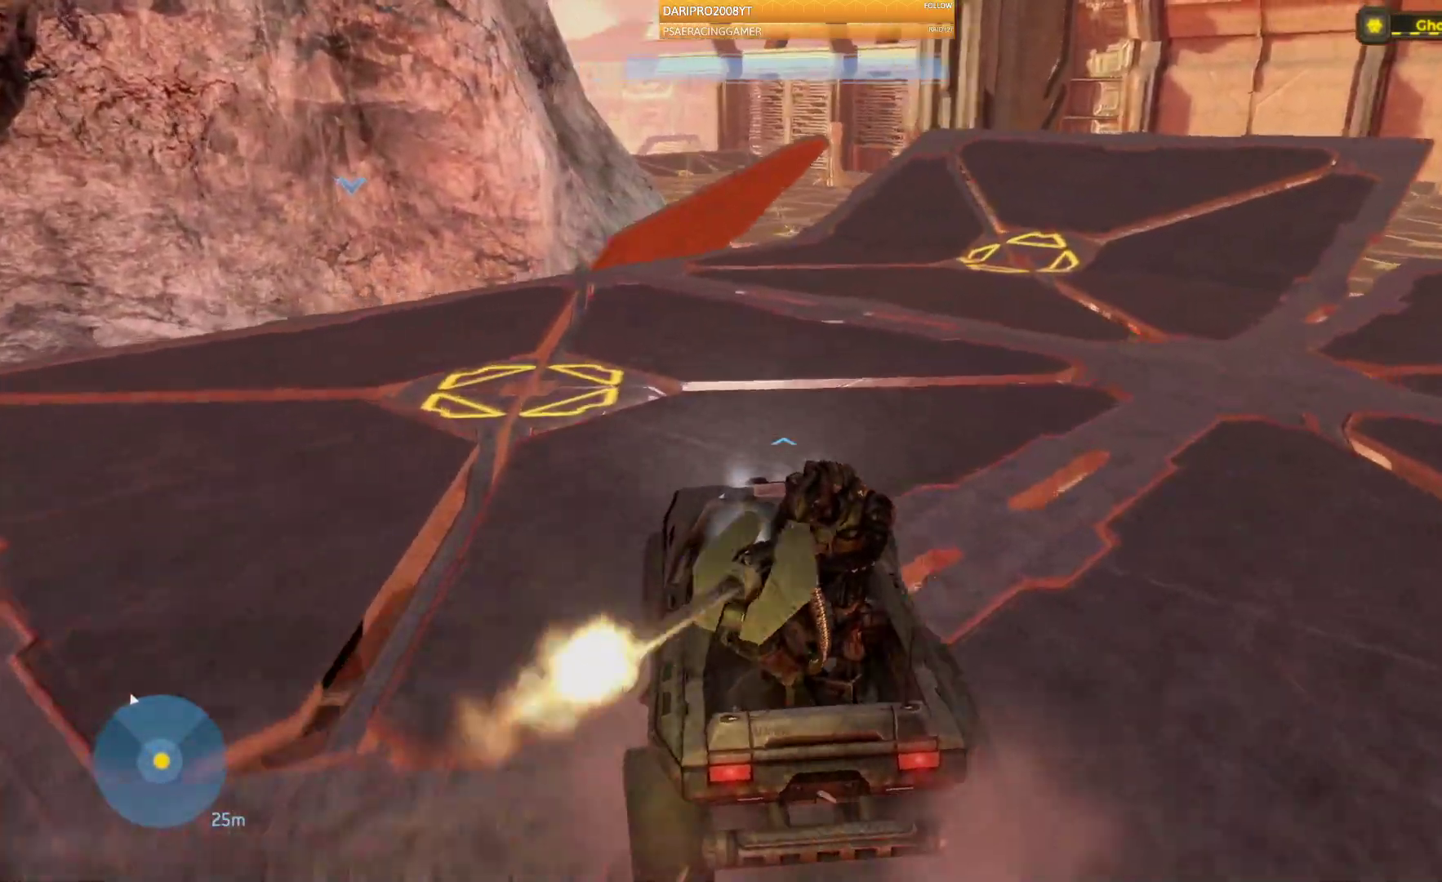
{"buttons": [], "left_stick": "up", "right_stick": "right", "events": []}
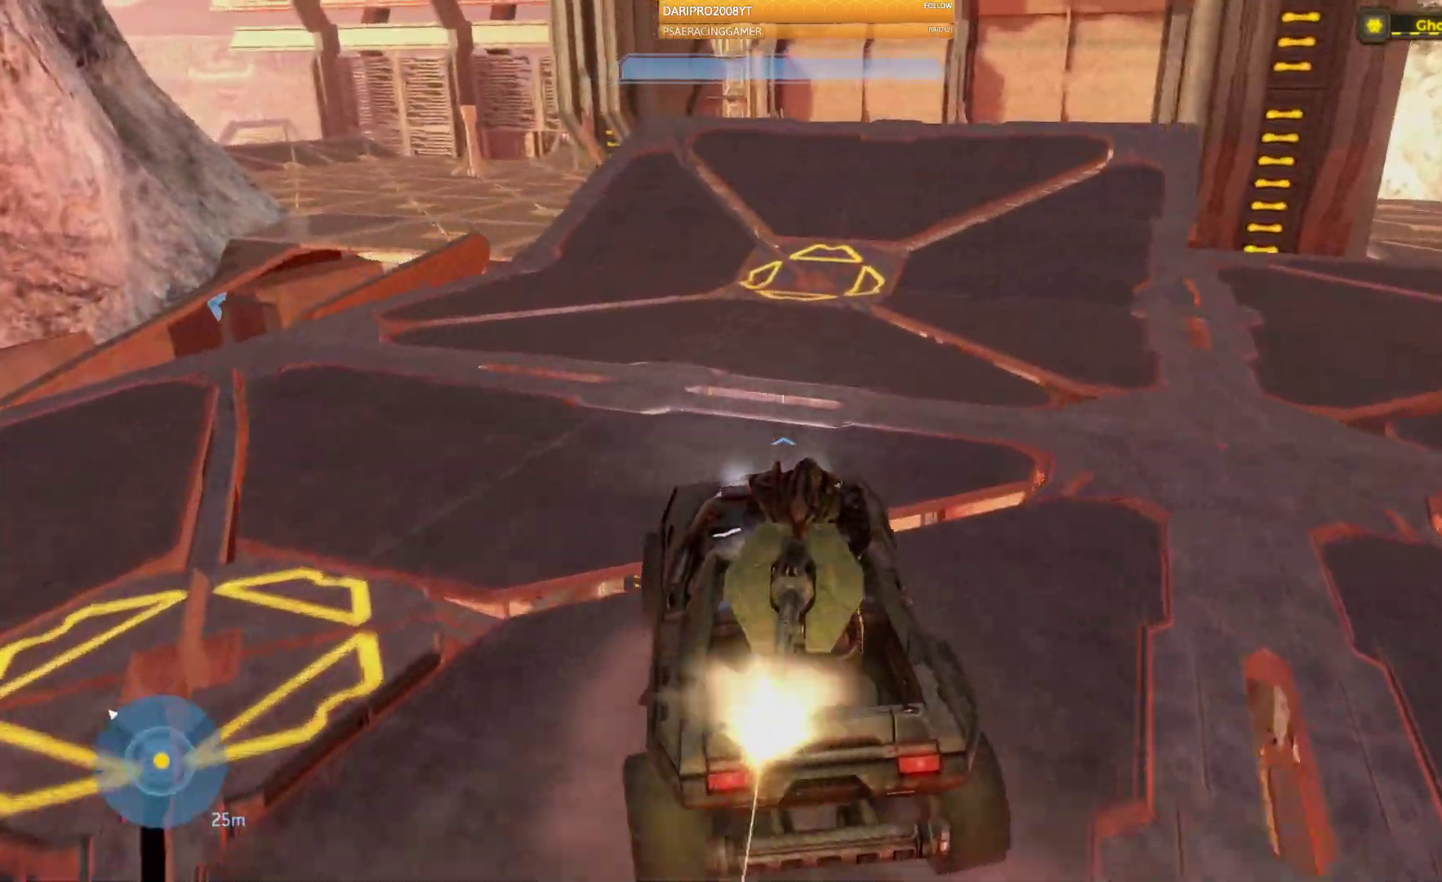
{"buttons": [], "left_stick": "up", "right_stick": "right"}
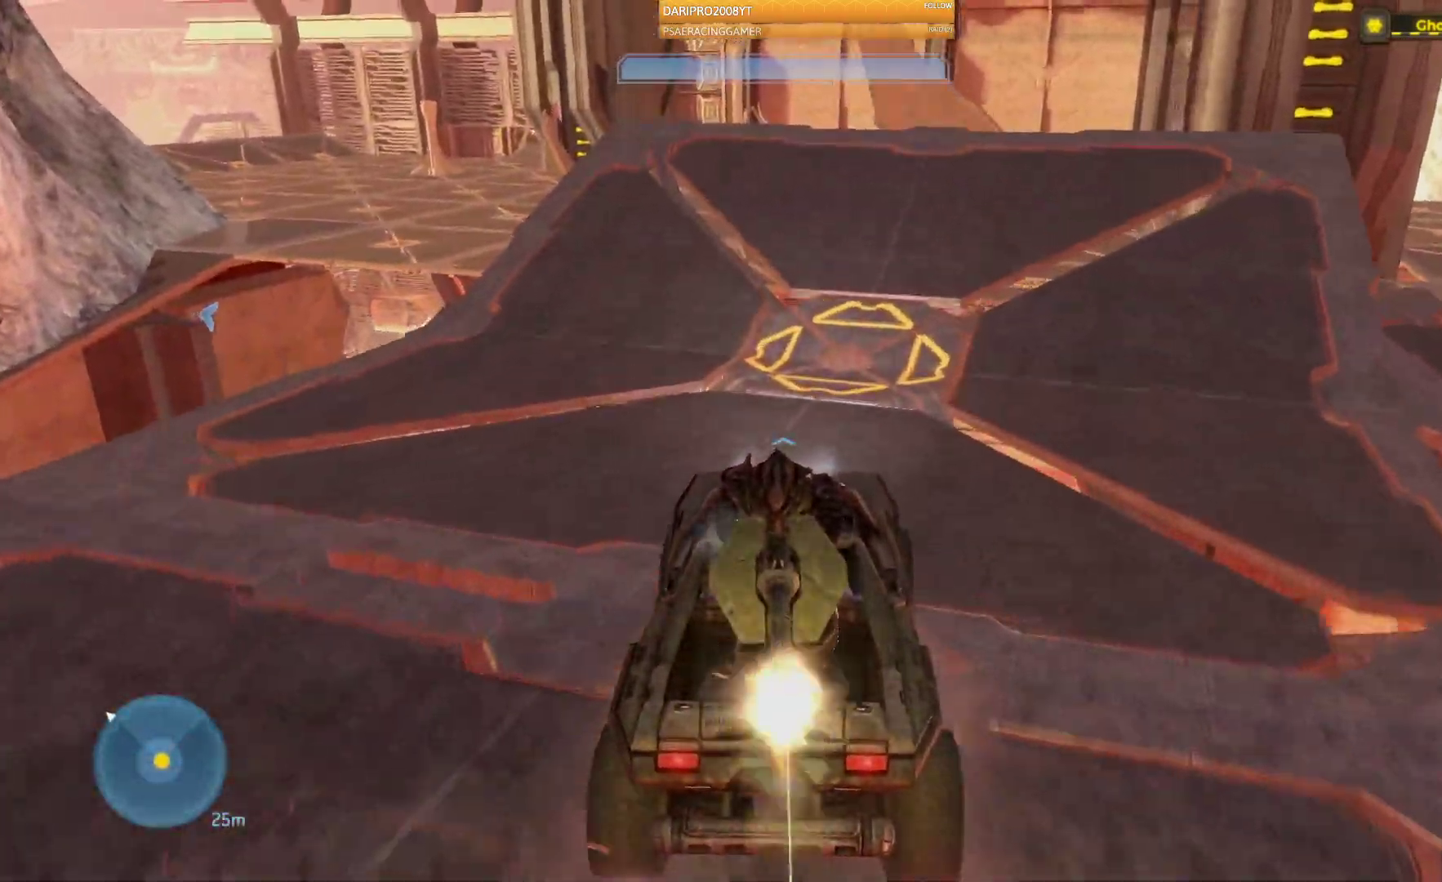
{"buttons": [], "left_stick": "up", "right_stick": "center", "events": [[483, "right_stick", "center"]]}
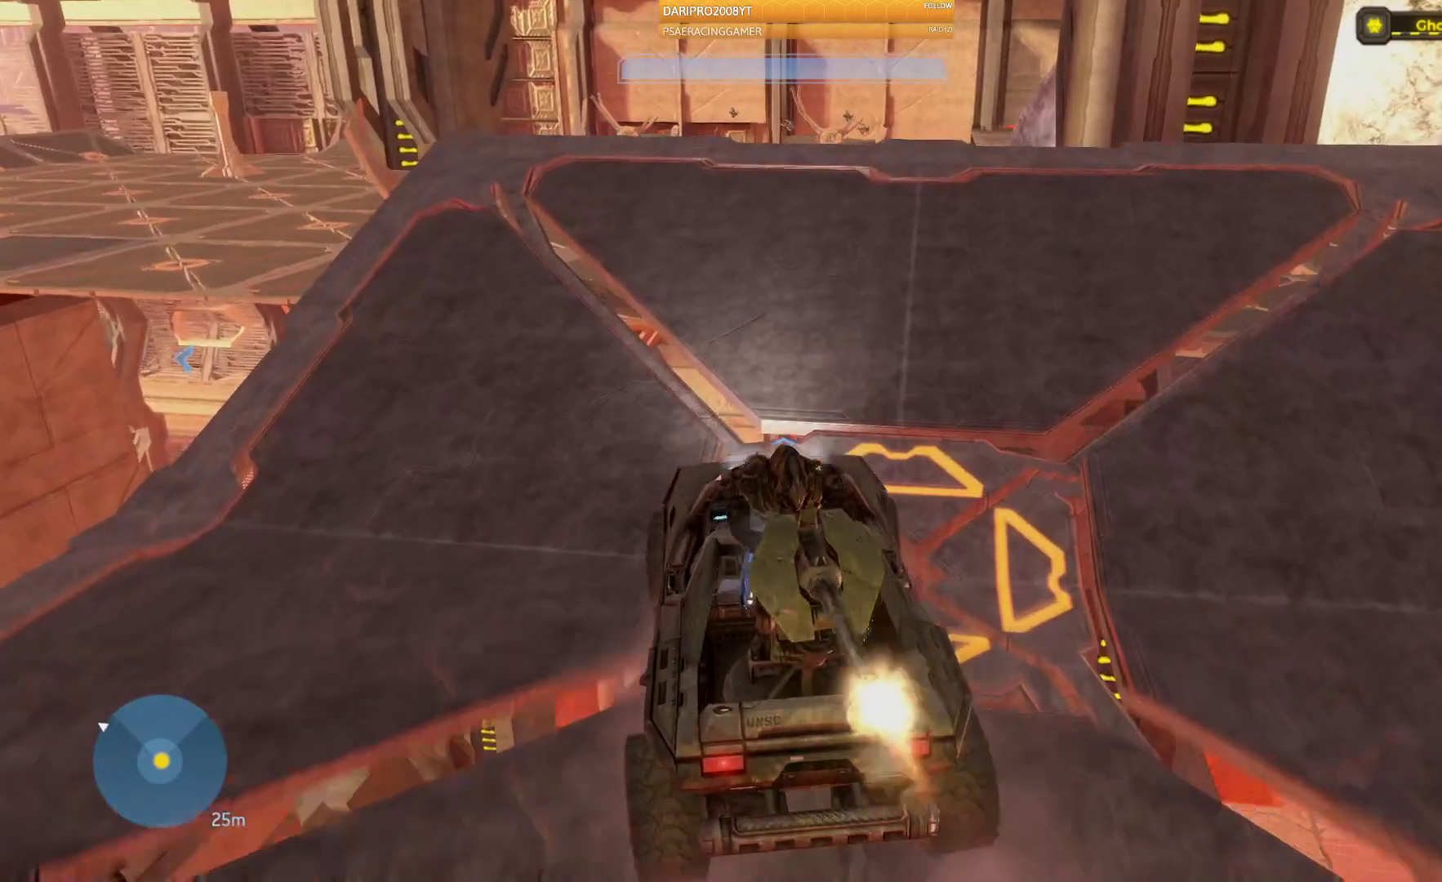
{"buttons": [], "left_stick": "up", "right_stick": "center", "events": []}
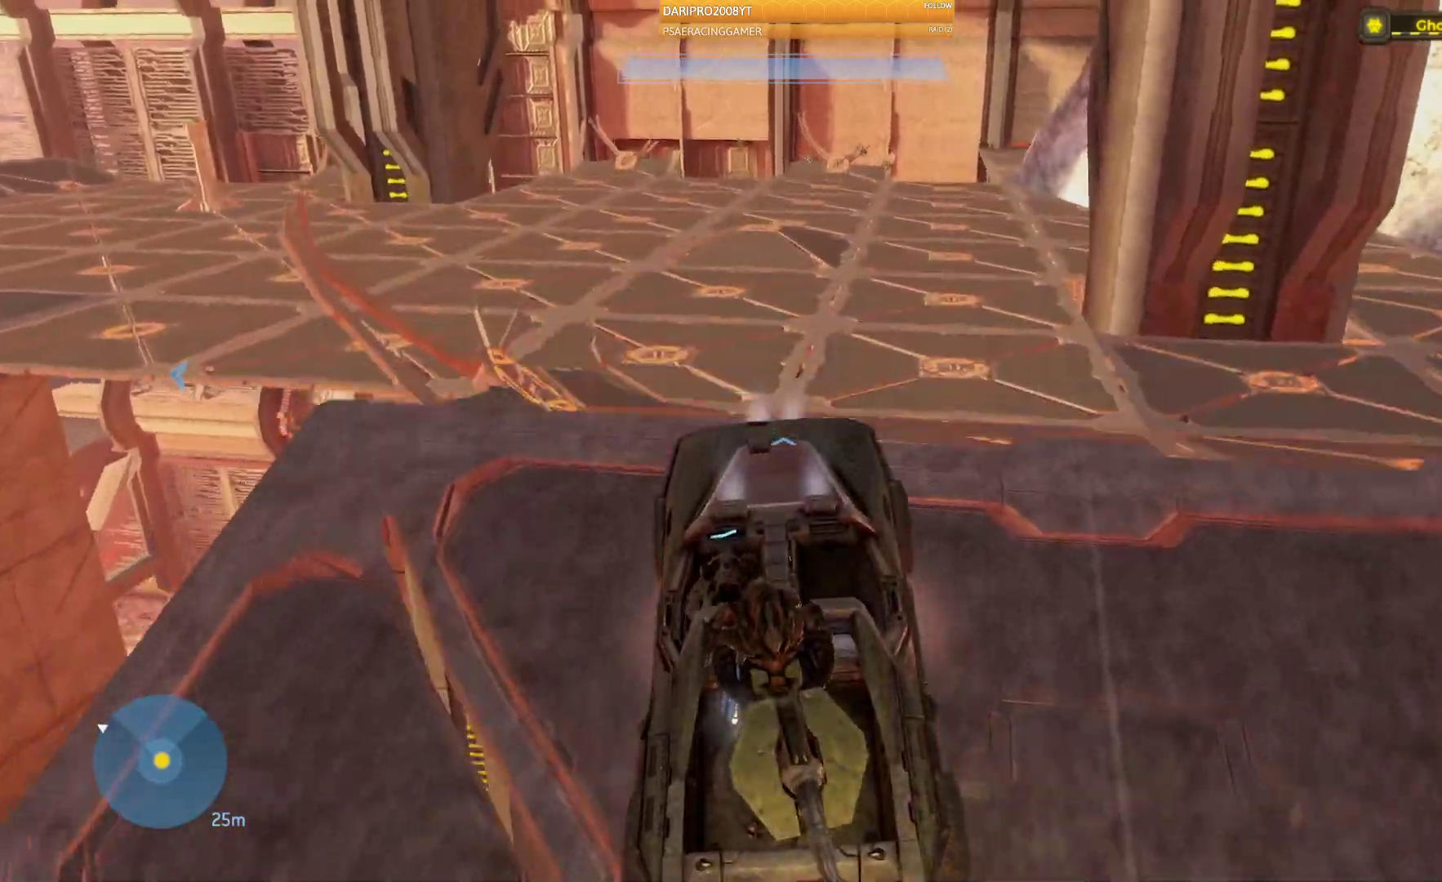
{"buttons": [], "left_stick": "up", "right_stick": "center", "events": []}
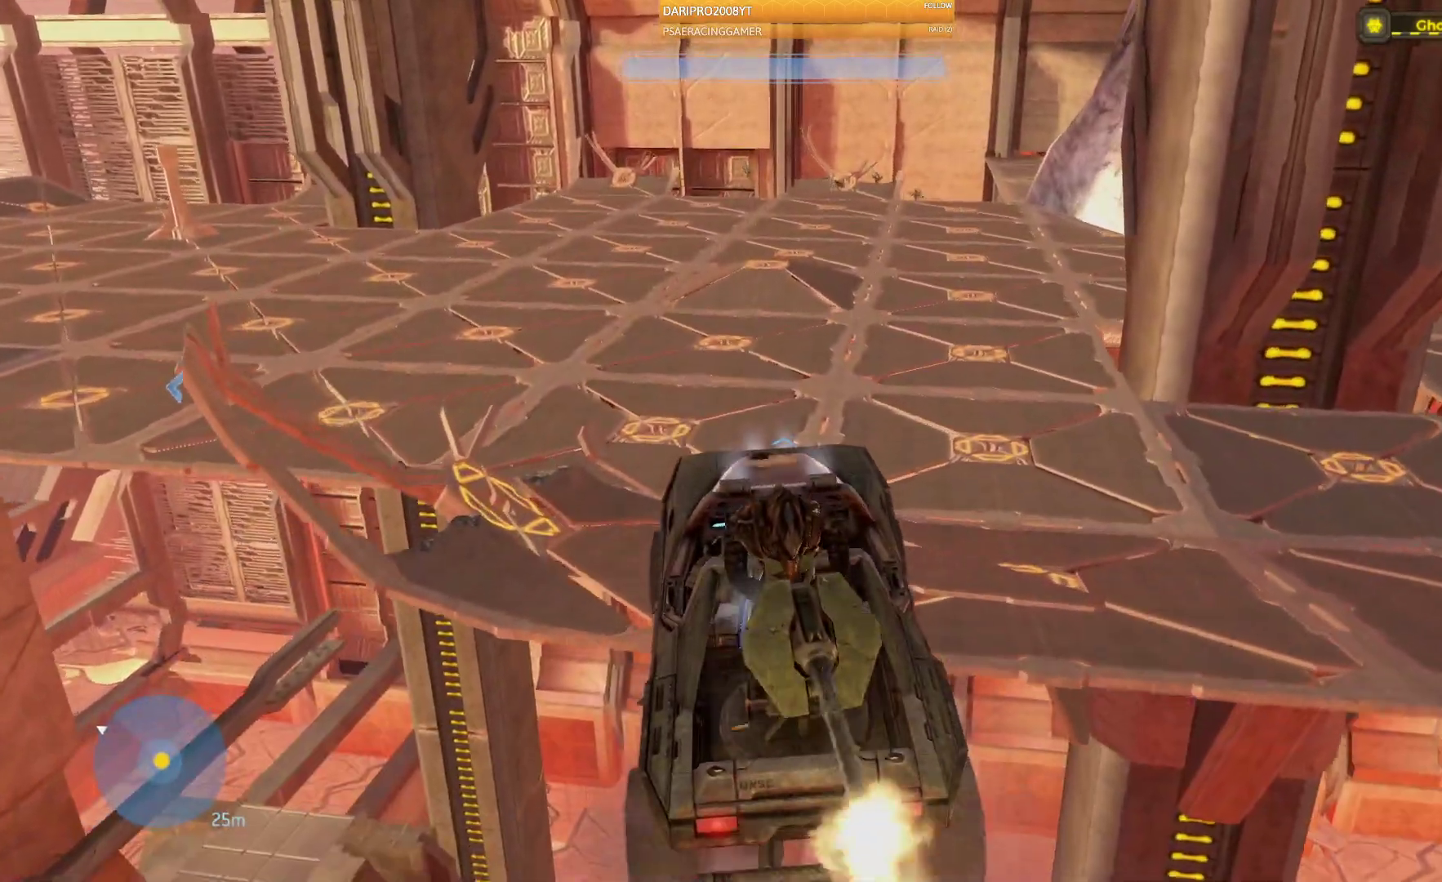
{"buttons": [], "left_stick": "center", "right_stick": "center", "events": [[433, "left_stick", "center"]]}
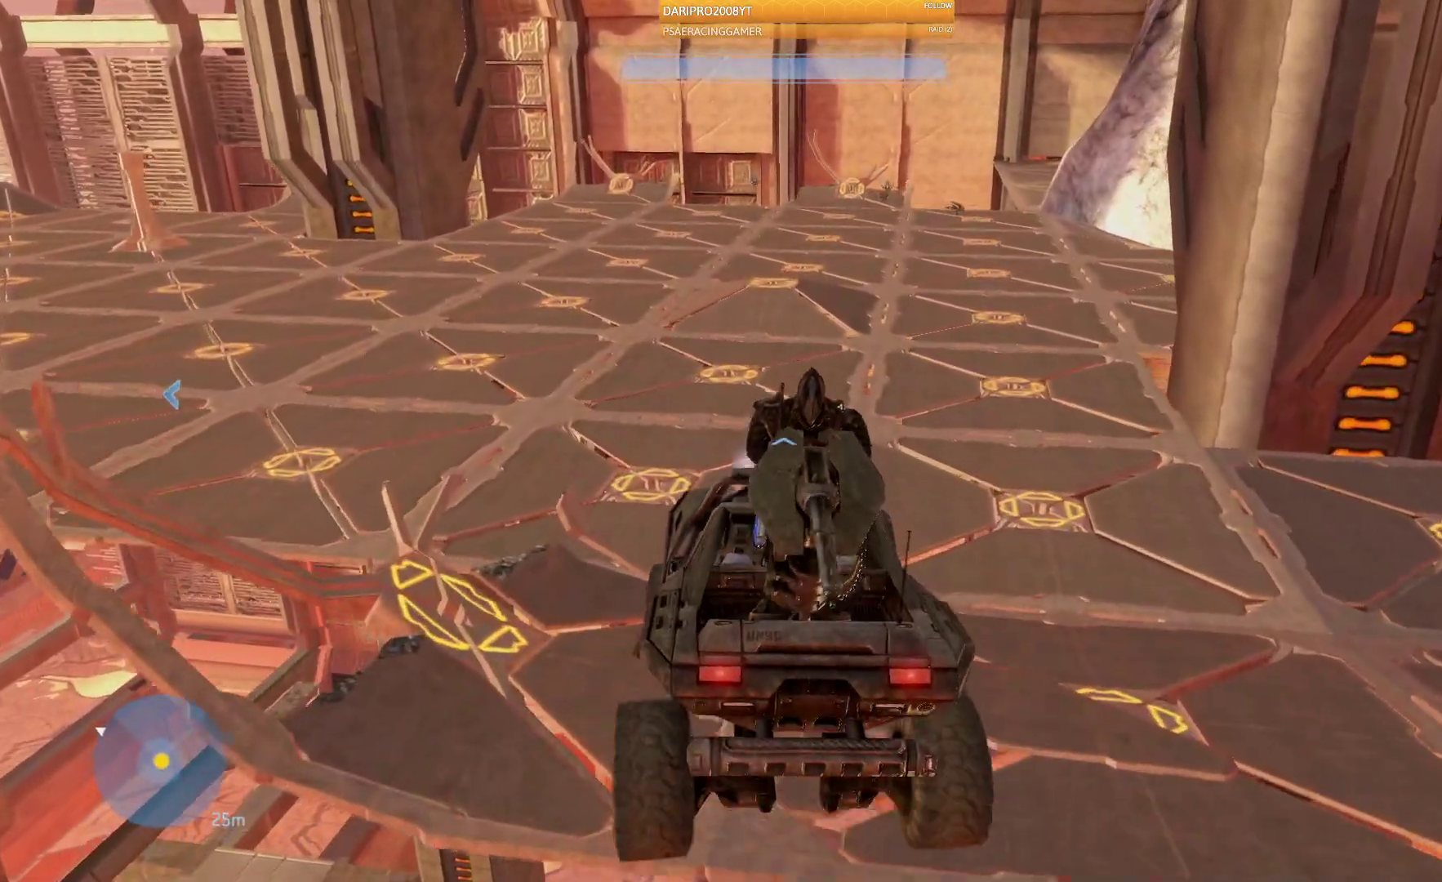
{"buttons": [], "left_stick": "down", "right_stick": "down", "events": [[117, "left_stick", "down"], [250, "right_stick", "down"]]}